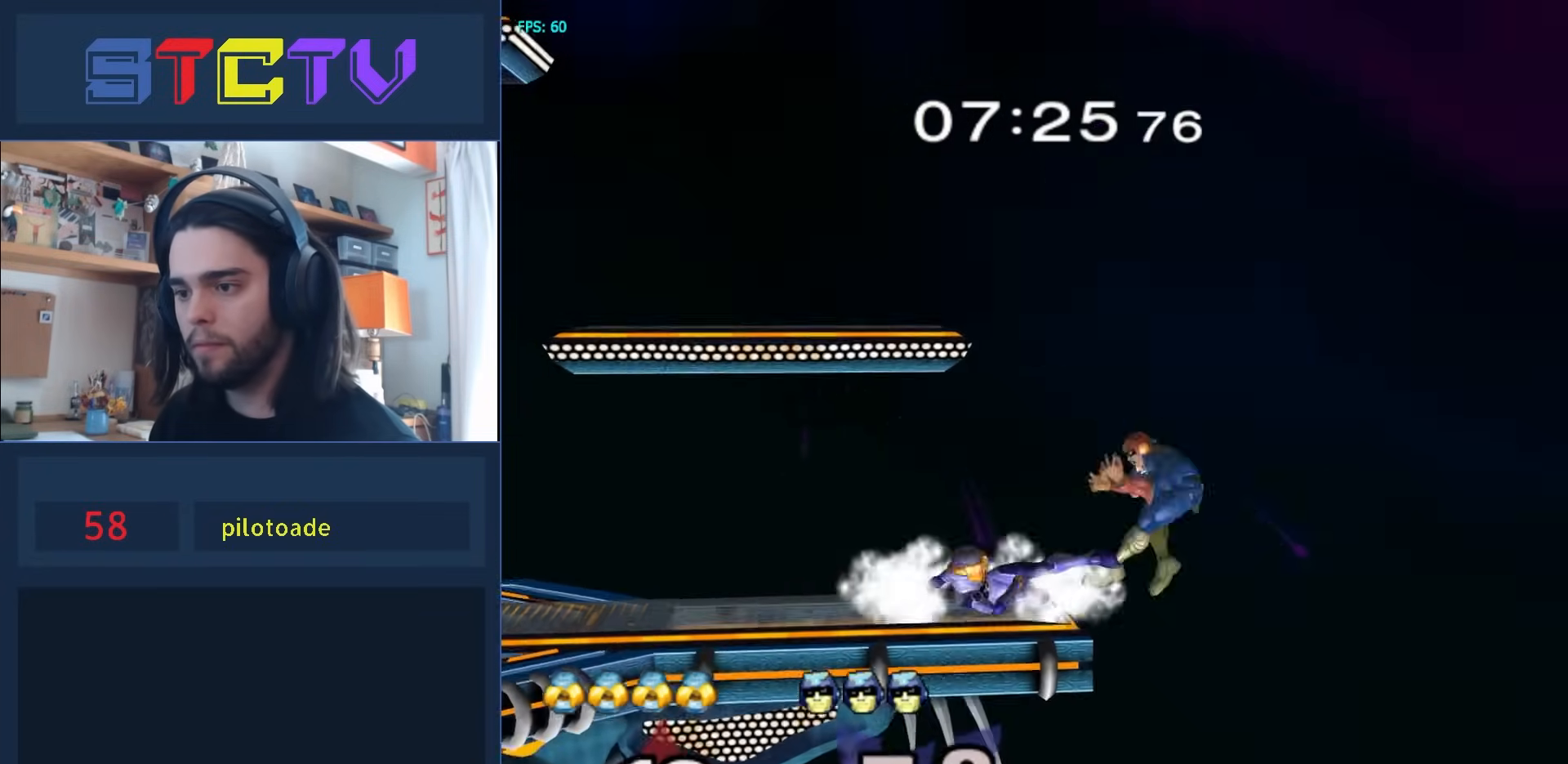
Gameplay with a controller (Nintendo layout); each line is a JSON object with the inputs held at the frame after it. "events" lists button and stick changes between this image and that frame as [ms after this image, input, new state], when the widget could be followed in between. Not read: L3 R3.
{"buttons": [], "left_stick": "up-left", "right_stick": "center", "events": [[17, "R1", "up"], [50, "left_stick", "center"], [133, "left_stick", "right"], [200, "left_stick", "left"], [400, "left_stick", "up-left"]]}
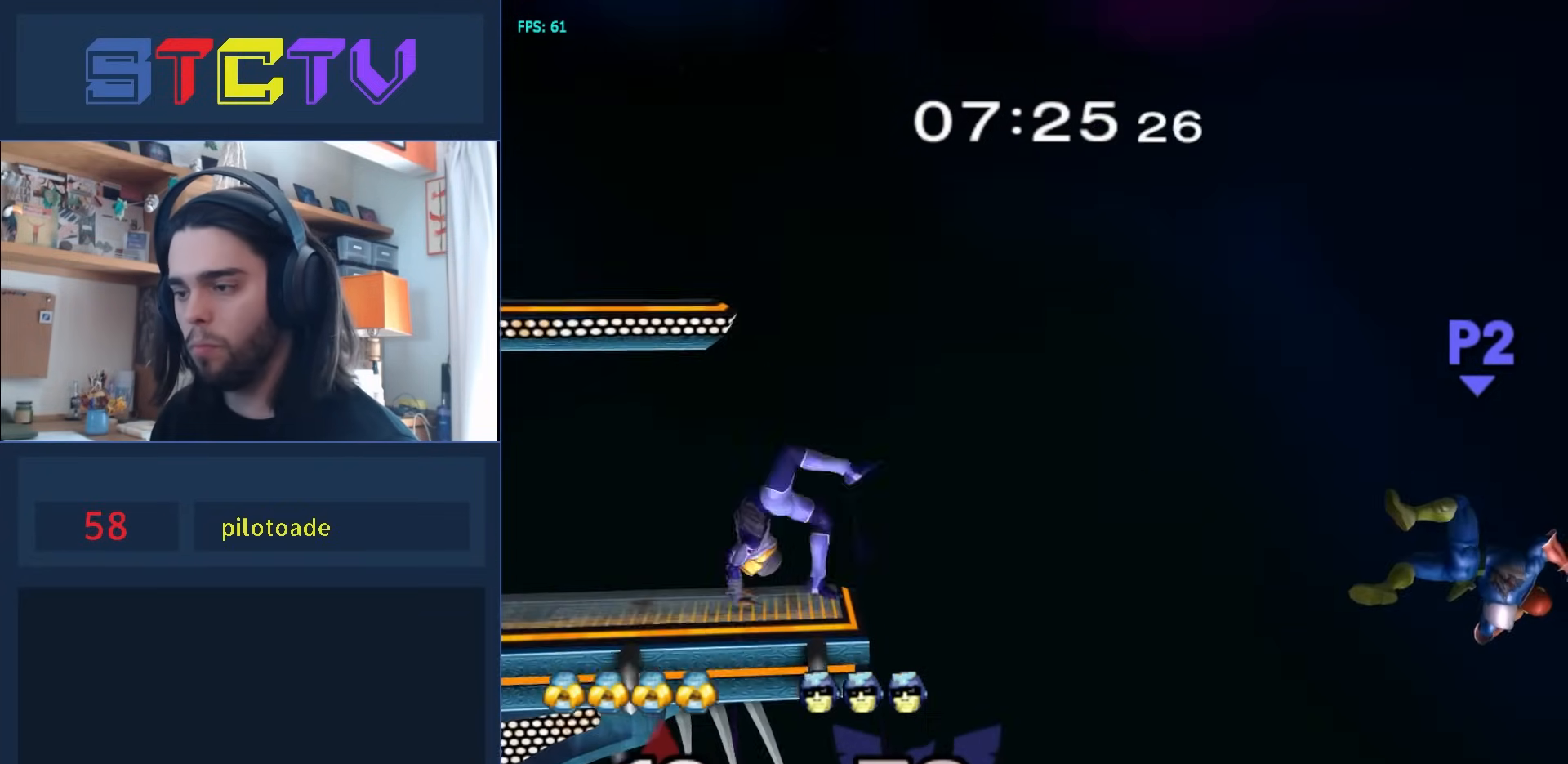
{"buttons": ["B"], "left_stick": "up-left", "right_stick": "center", "events": [[33, "B", "down"], [100, "B", "up"], [167, "B", "down"], [233, "B", "up"], [300, "B", "down"], [383, "B", "up"], [433, "B", "down"]]}
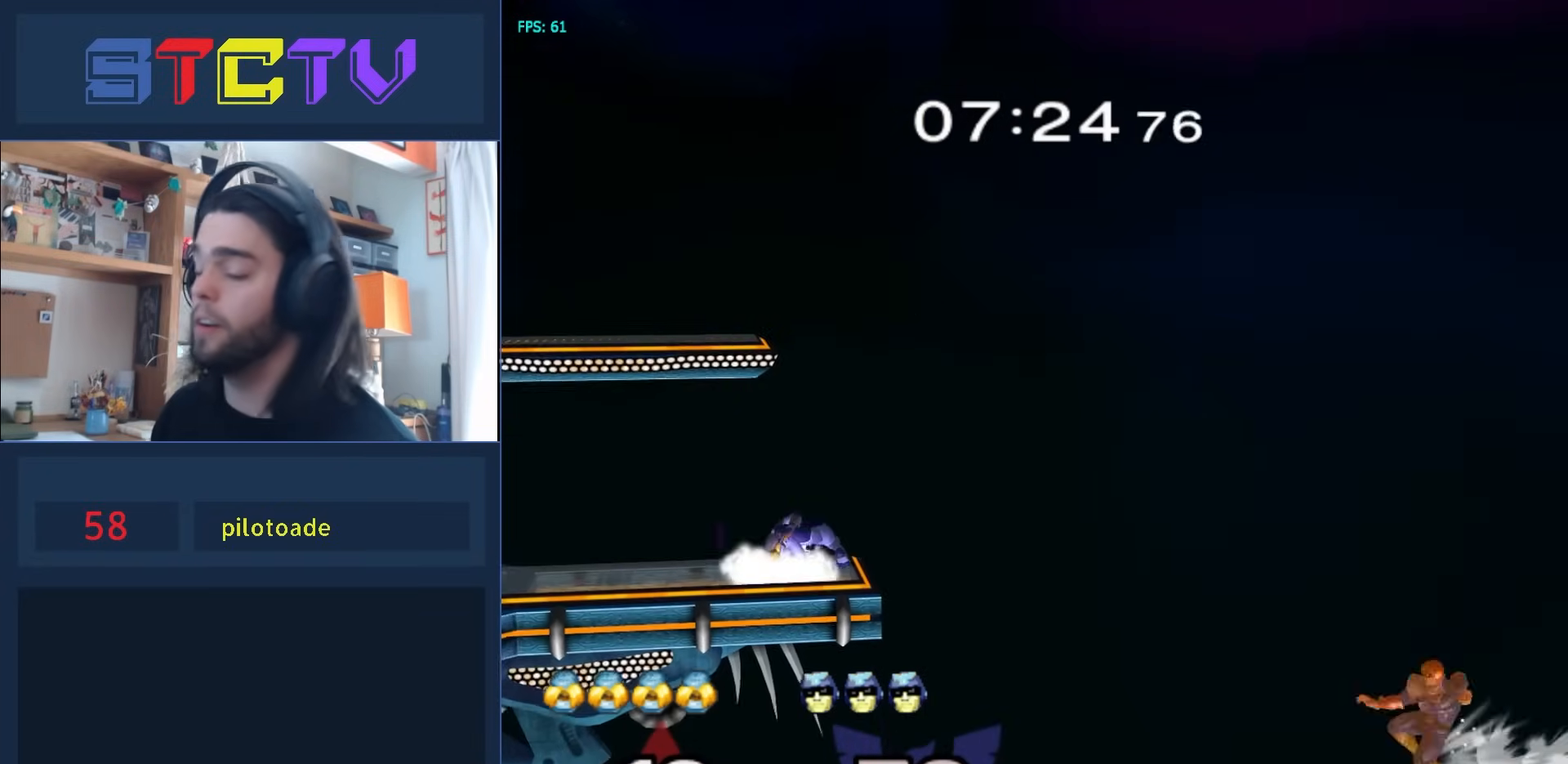
{"buttons": [], "left_stick": "left", "right_stick": "left", "events": [[50, "left_stick", "left"], [217, "B", "up"], [267, "right_stick", "left"]]}
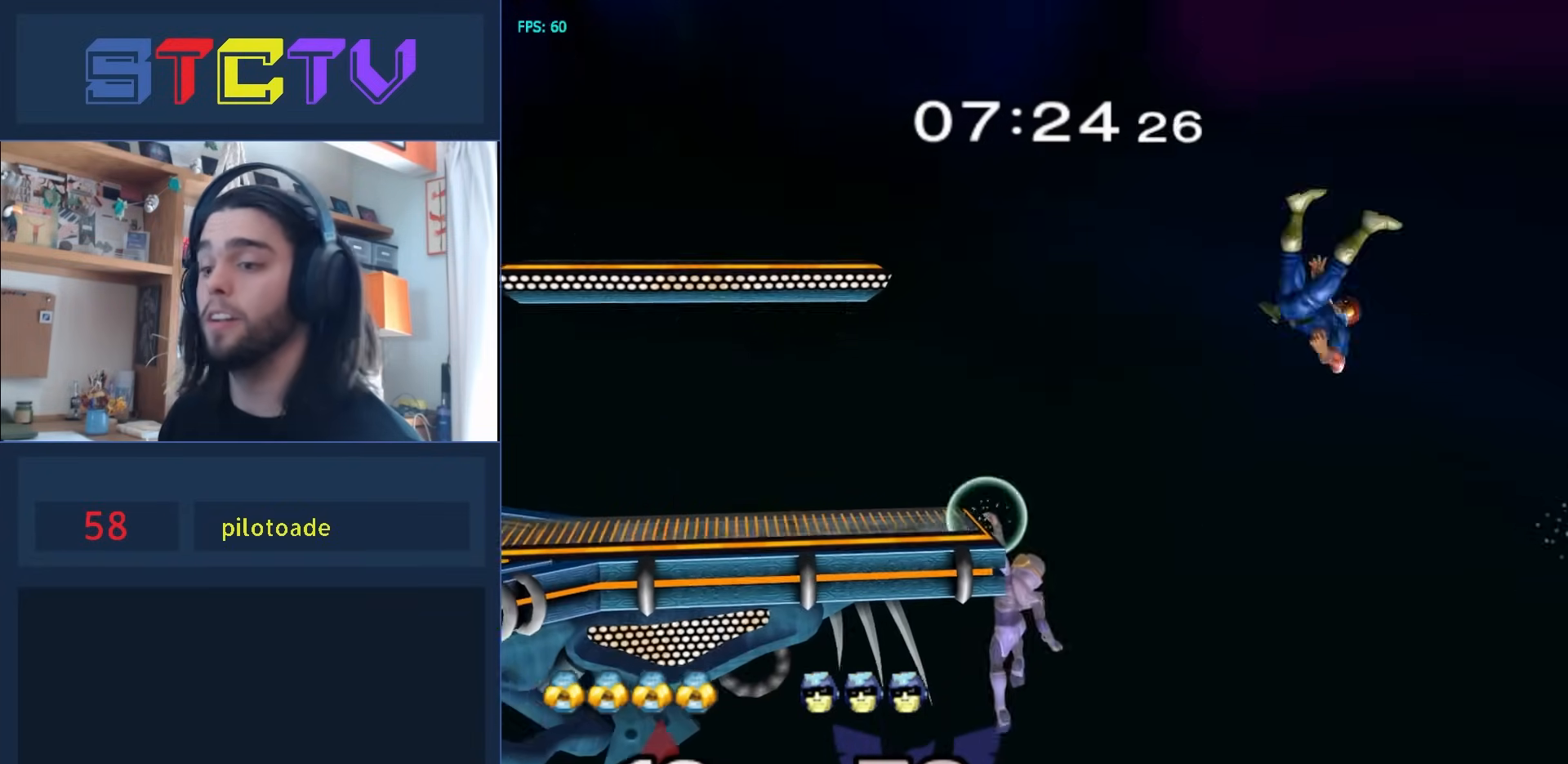
{"buttons": ["L1"], "left_stick": "left", "right_stick": "center", "events": [[250, "L1", "down"], [417, "right_stick", "center"]]}
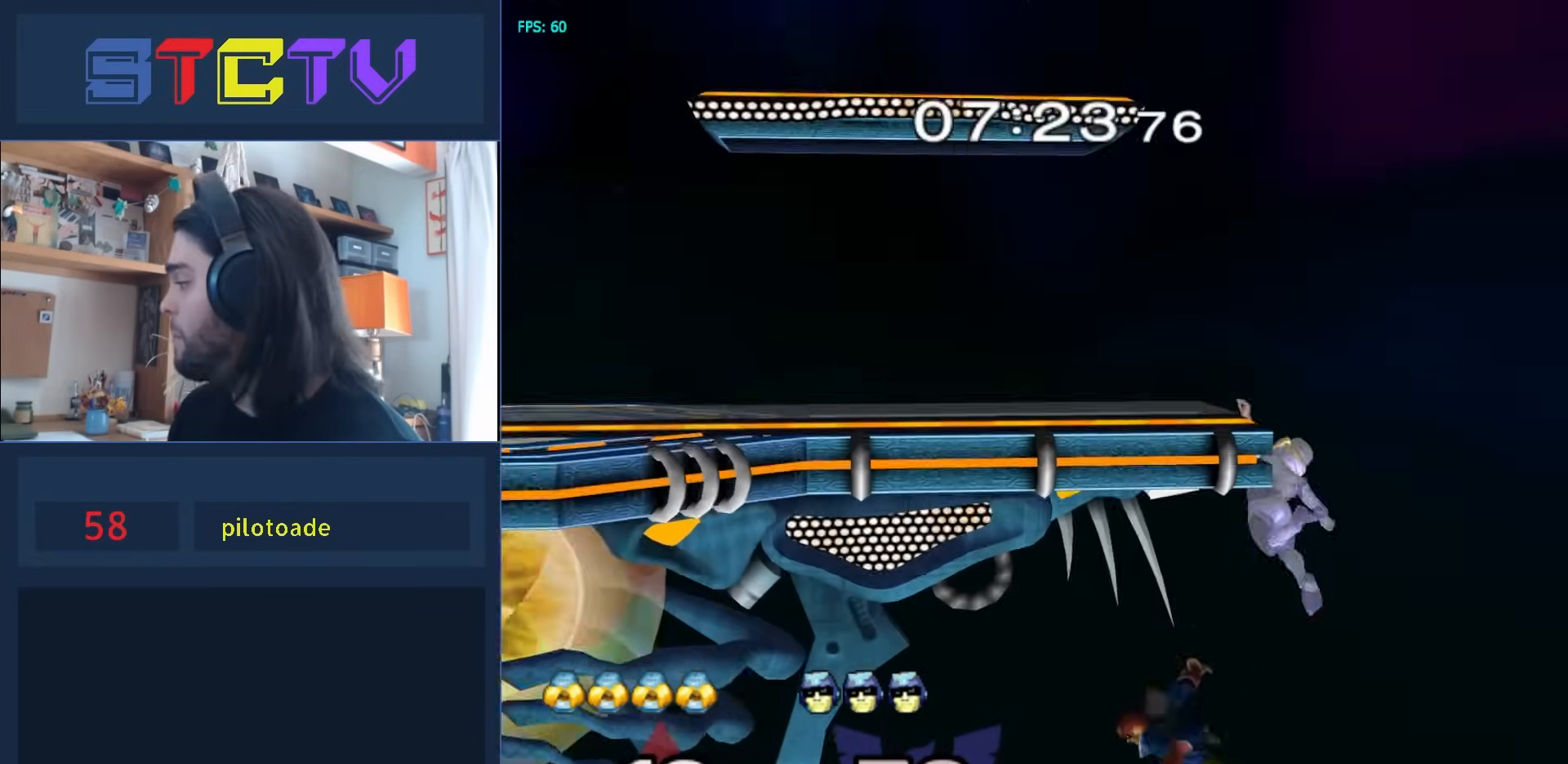
{"buttons": [], "left_stick": "center", "right_stick": "center", "events": [[167, "L1", "up"], [433, "left_stick", "center"]]}
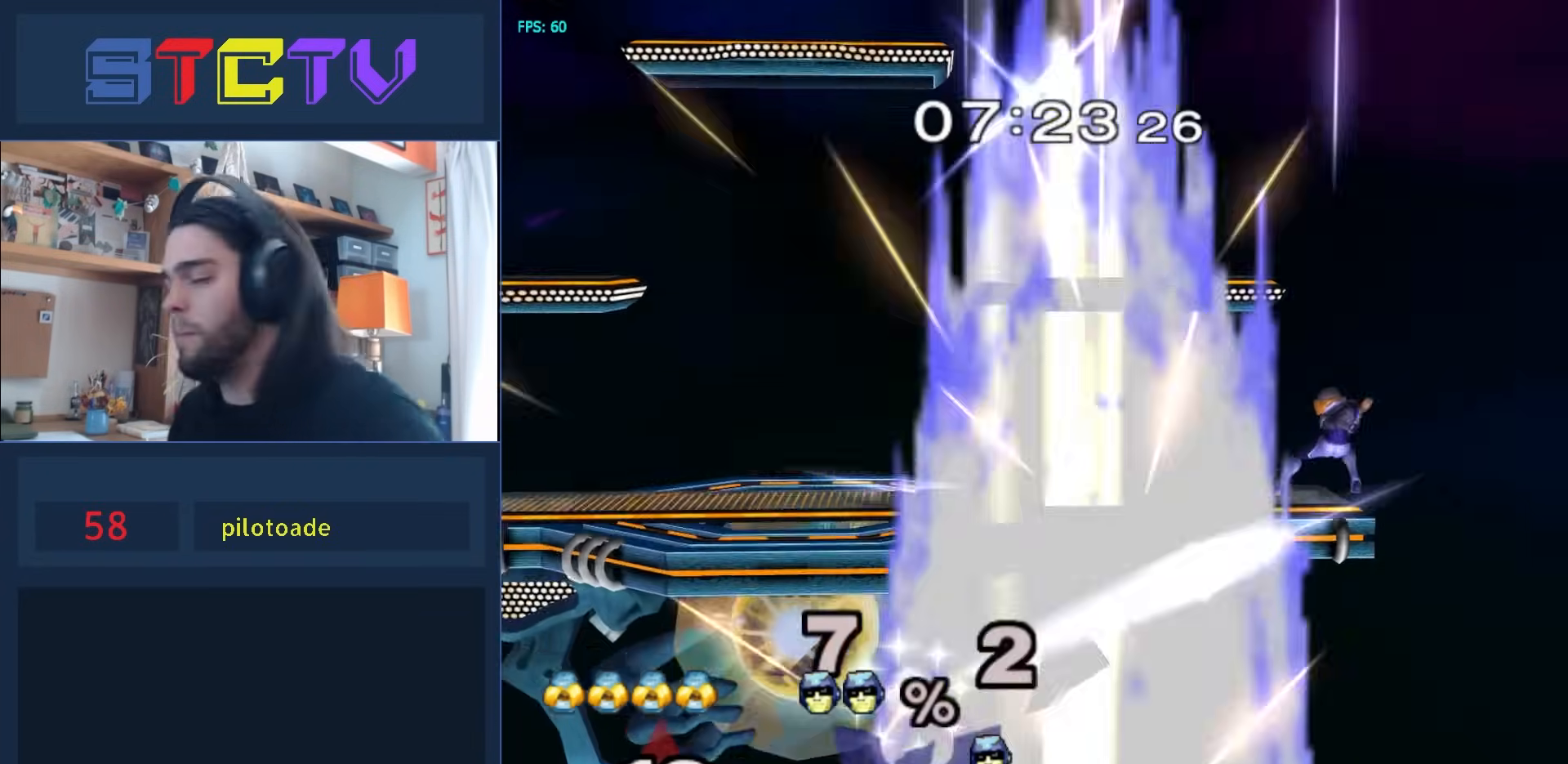
{"buttons": [], "left_stick": "center", "right_stick": "center", "events": []}
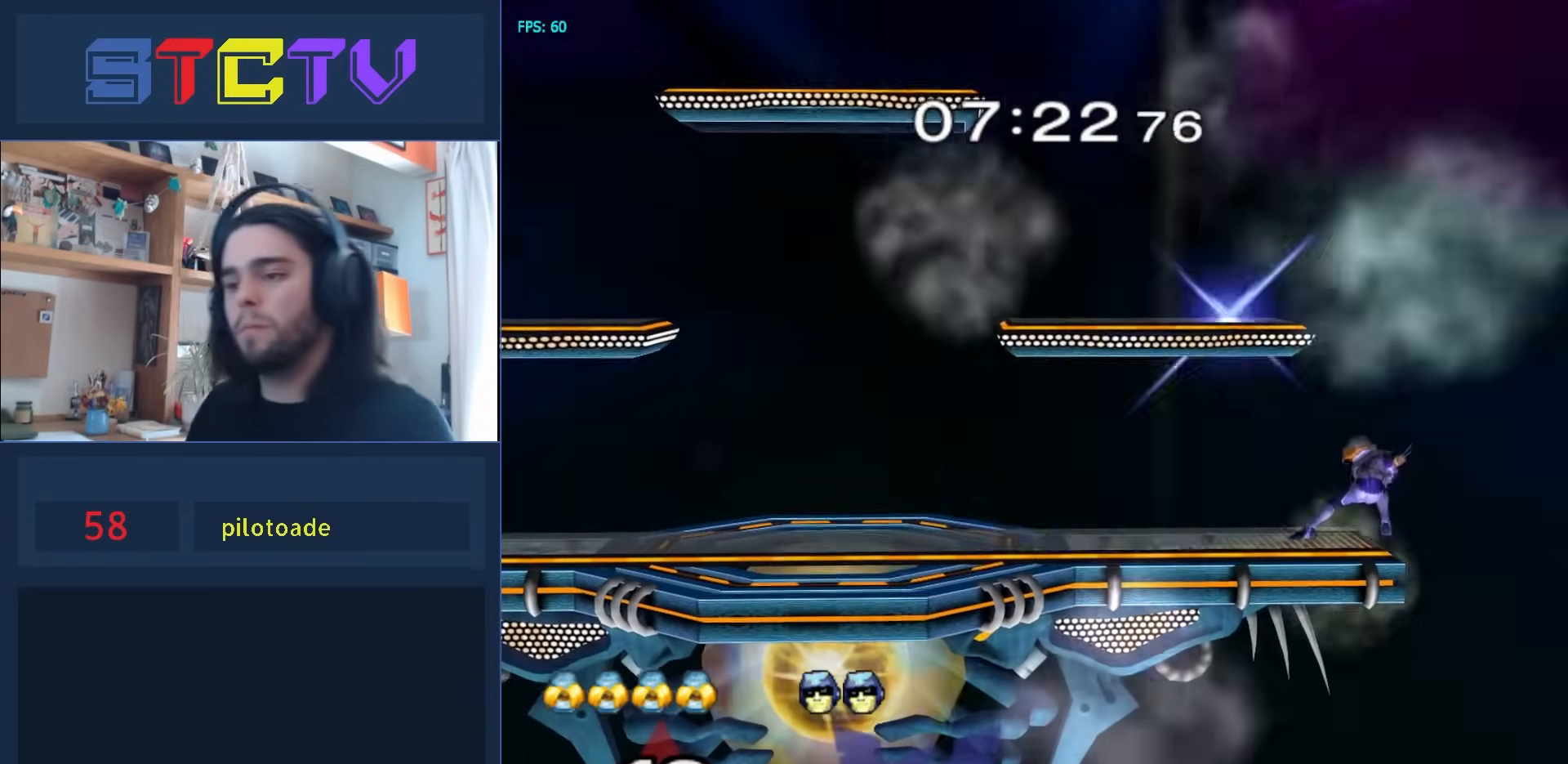
{"buttons": [], "left_stick": "center", "right_stick": "center", "events": []}
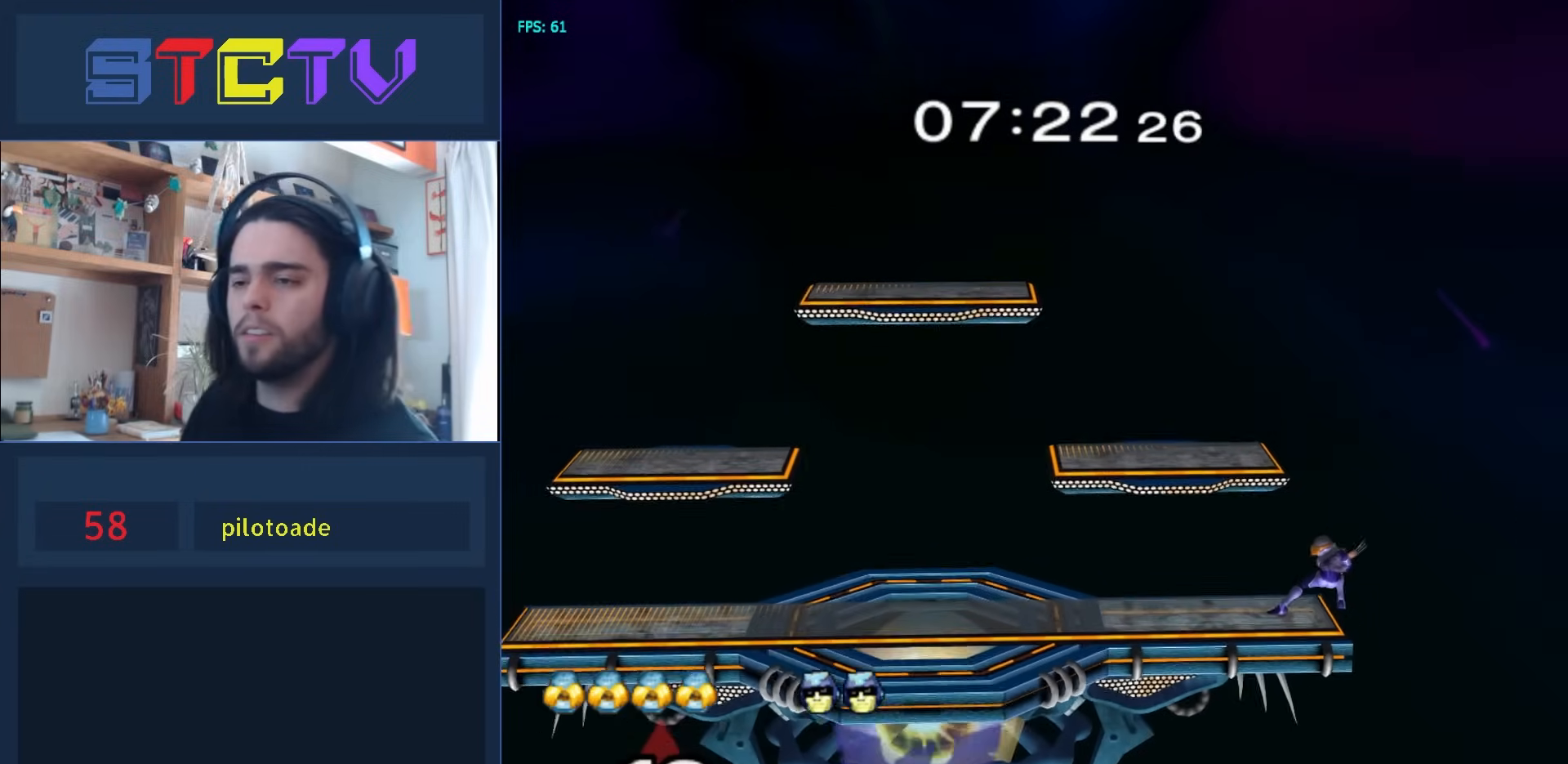
{"buttons": [], "left_stick": "center", "right_stick": "center", "events": [[167, "left_stick", "right"], [433, "left_stick", "center"]]}
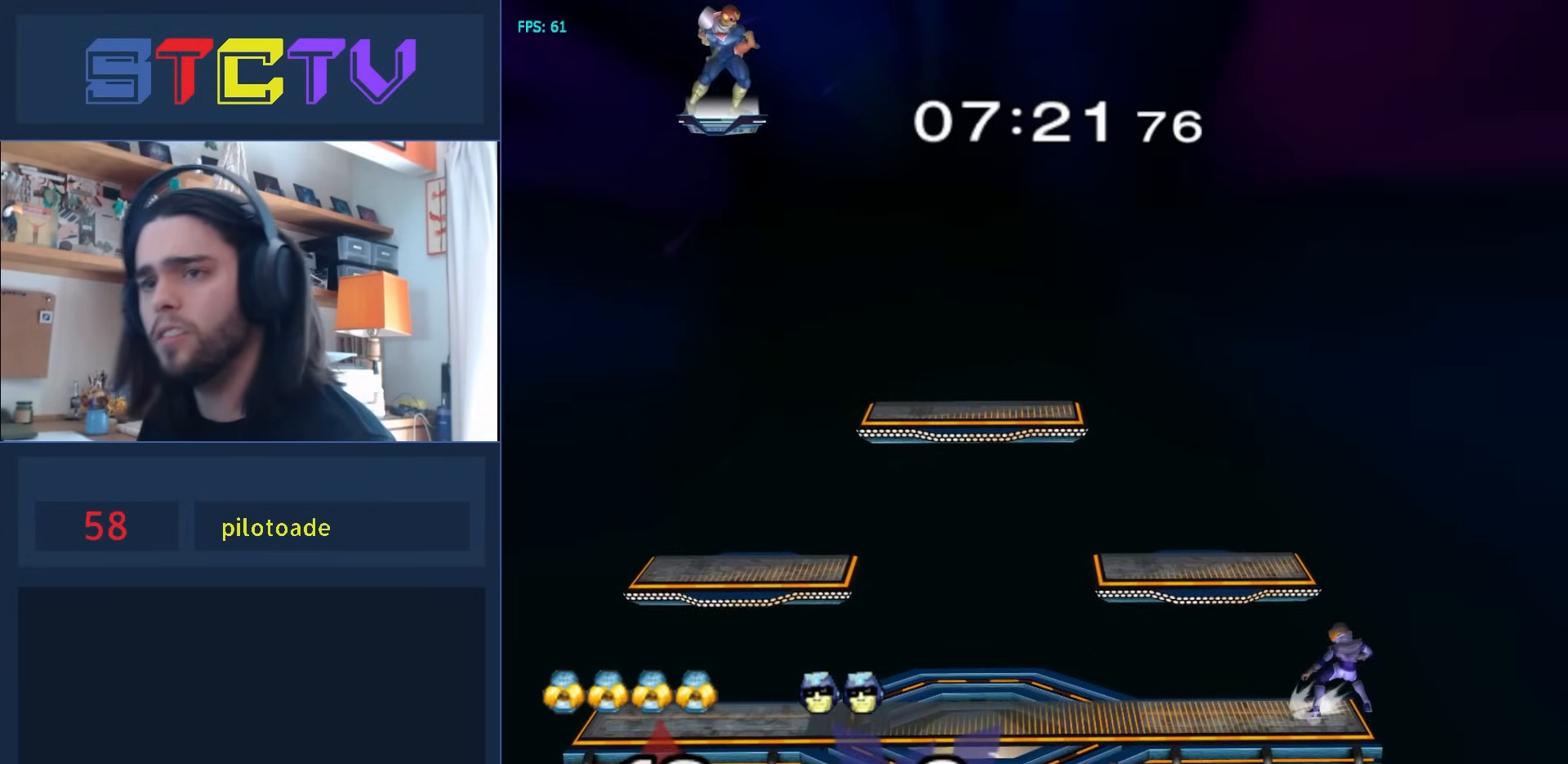
{"buttons": [], "left_stick": "down-right", "right_stick": "center", "events": [[33, "left_stick", "right"], [483, "left_stick", "down-right"]]}
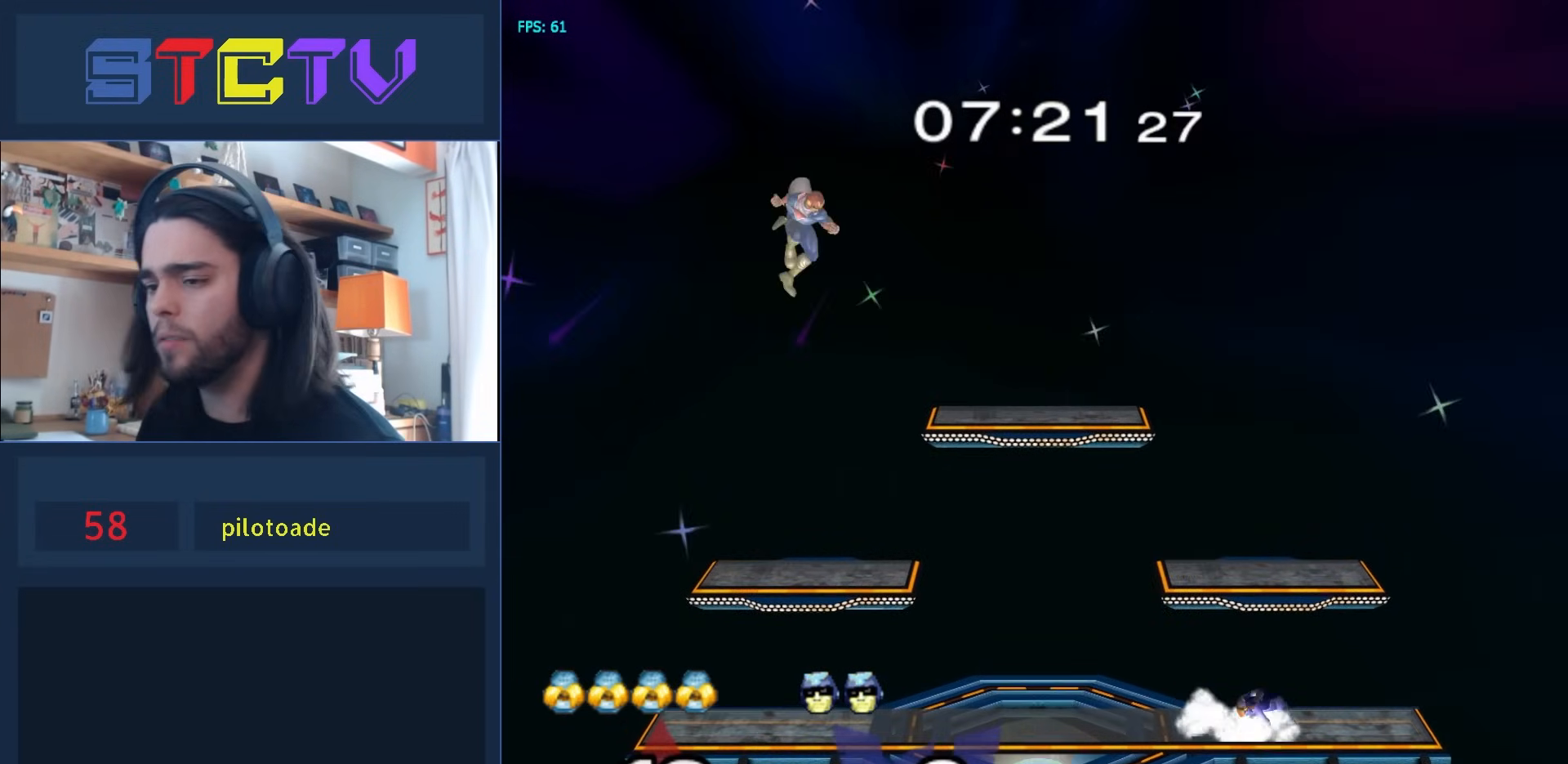
{"buttons": [], "left_stick": "right", "right_stick": "center", "events": [[350, "left_stick", "center"], [483, "left_stick", "right"]]}
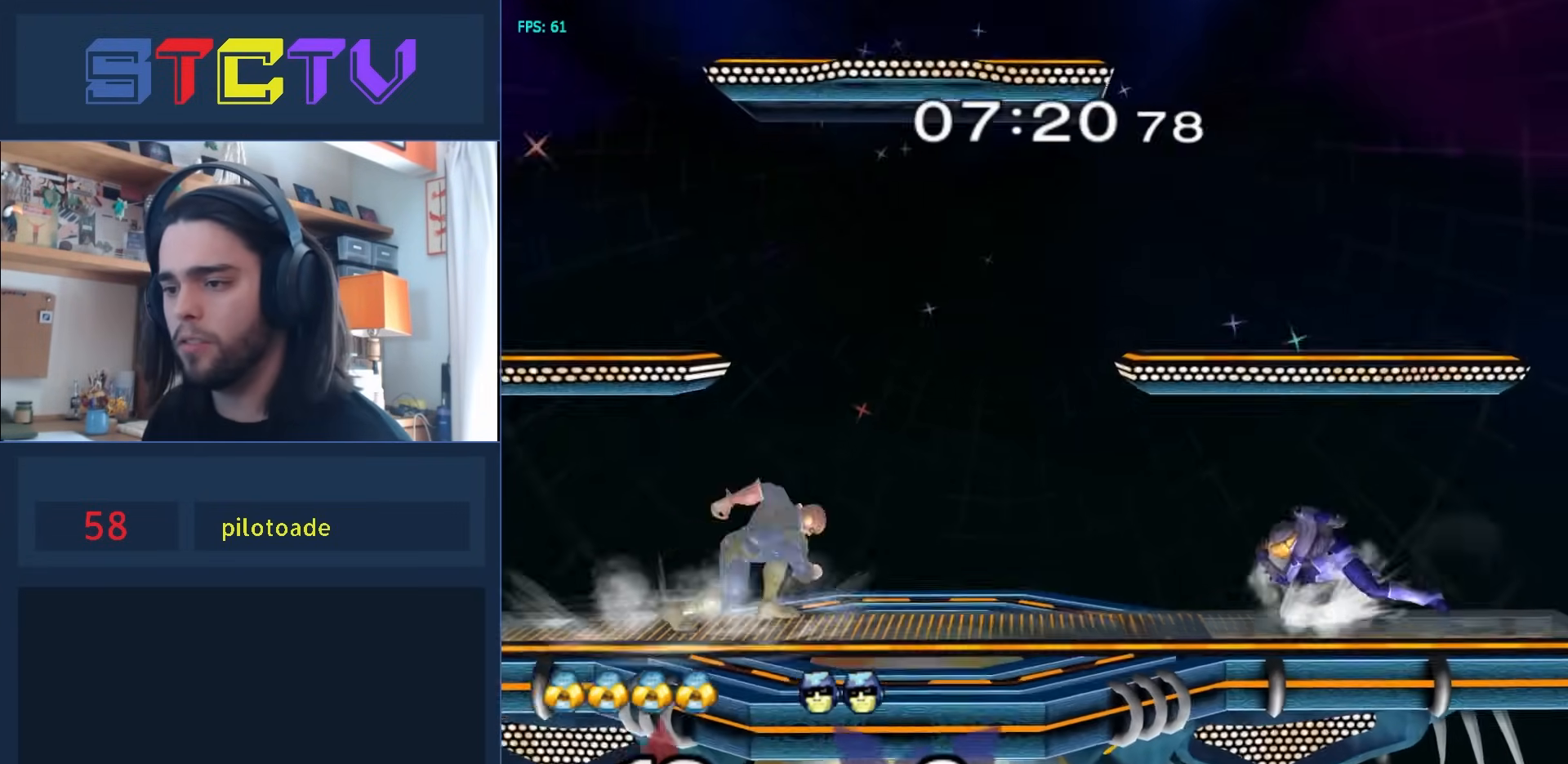
{"buttons": ["Y"], "left_stick": "down", "right_stick": "center", "events": [[67, "Y", "down"], [67, "left_stick", "down-right"], [133, "R1", "down"], [167, "Y", "up"], [267, "left_stick", "center"], [283, "R1", "up"], [317, "left_stick", "right"], [400, "left_stick", "down-left"], [450, "left_stick", "down"], [467, "Y", "down"]]}
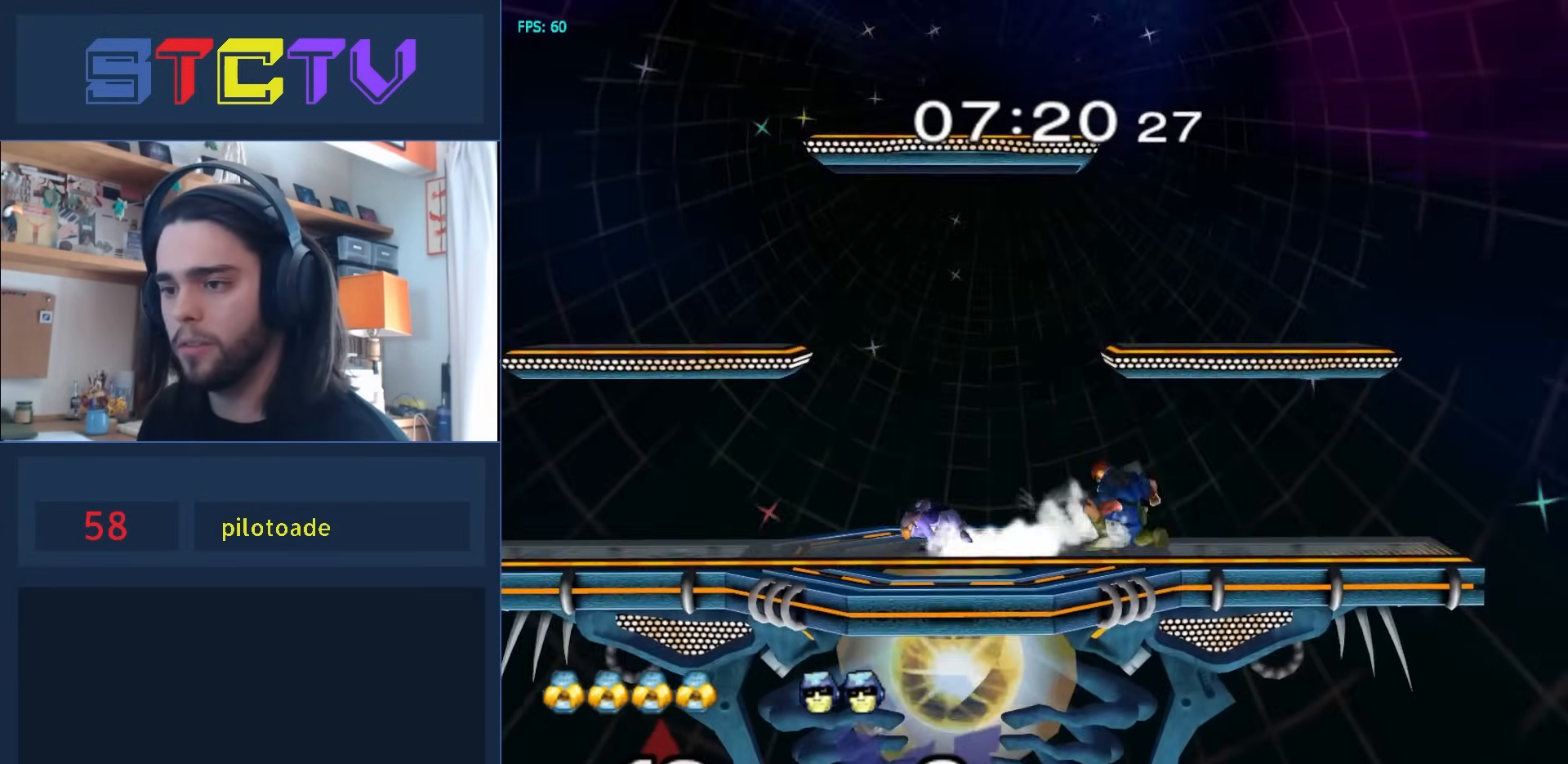
{"buttons": [], "left_stick": "left", "right_stick": "center", "events": [[17, "R1", "down"], [67, "Y", "up"], [150, "left_stick", "center"], [167, "R1", "up"], [267, "Y", "down"], [283, "left_stick", "down-right"], [300, "Y", "up"], [400, "left_stick", "left"], [400, "right_stick", "down"], [467, "right_stick", "center"]]}
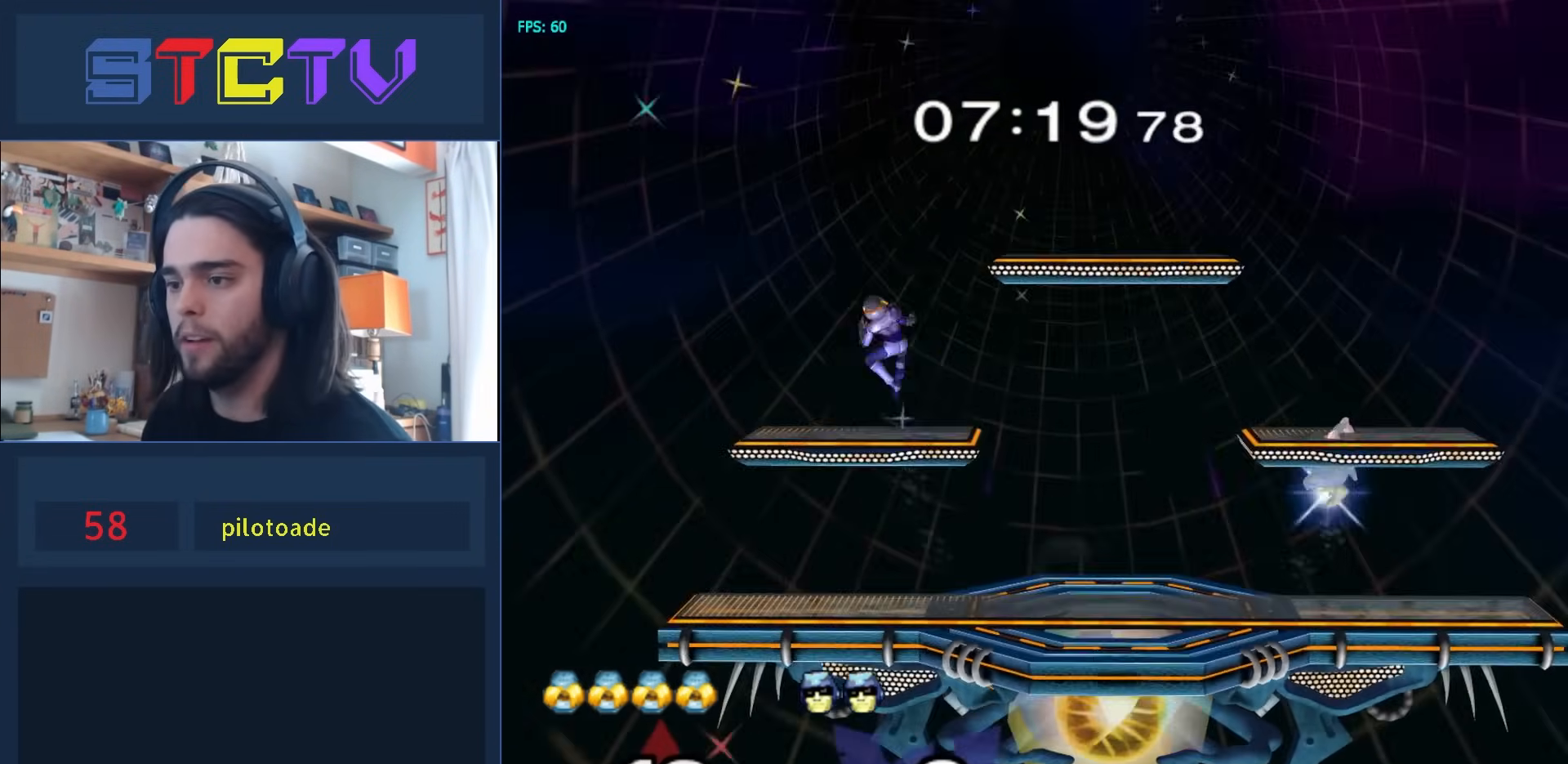
{"buttons": [], "left_stick": "left", "right_stick": "center", "events": [[100, "left_stick", "down-left"], [150, "R1", "down"], [300, "left_stick", "center"], [333, "R1", "up"], [383, "left_stick", "left"]]}
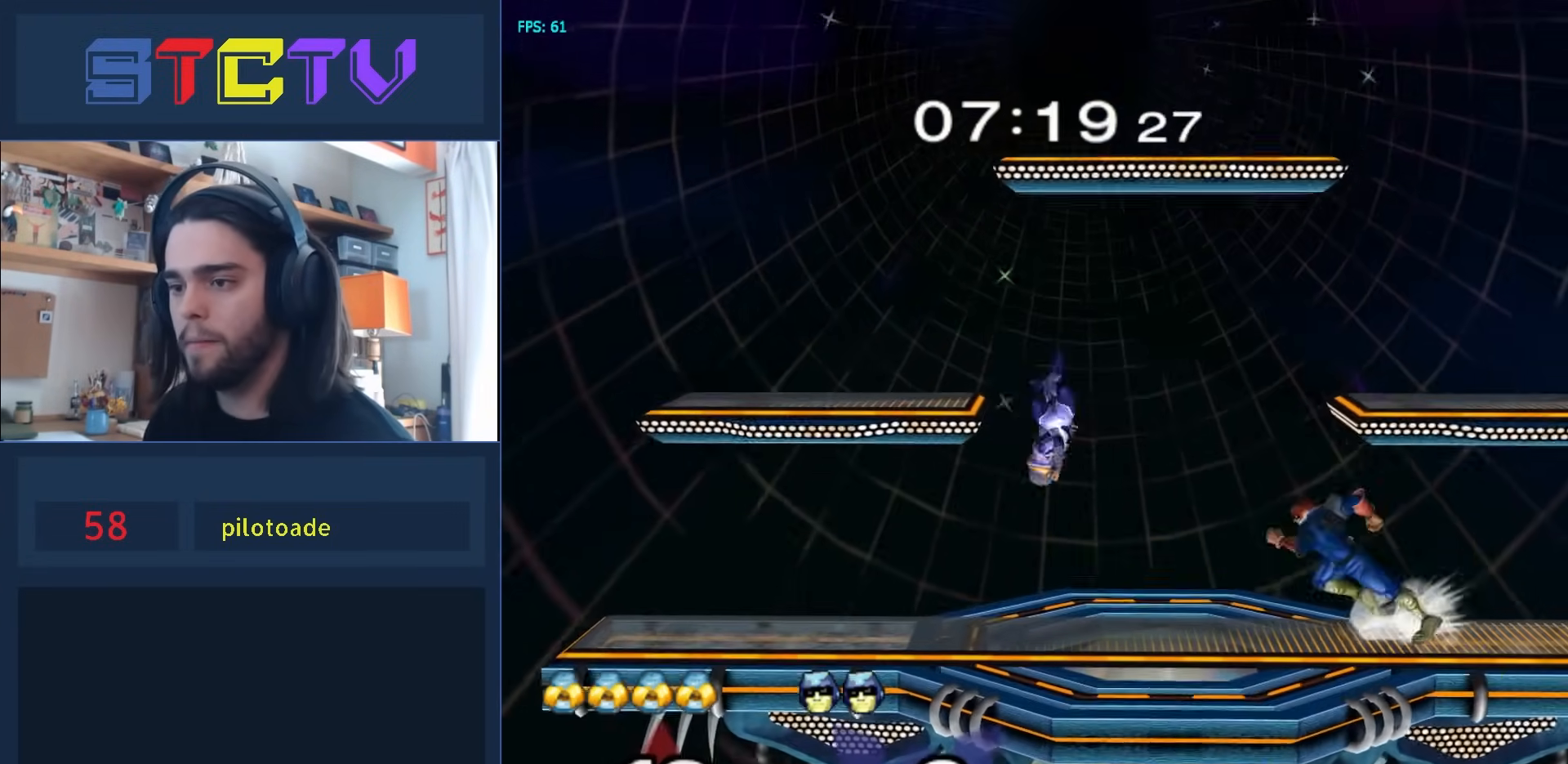
{"buttons": [], "left_stick": "left", "right_stick": "left", "events": [[167, "Y", "down"], [183, "left_stick", "right"], [200, "Y", "up"], [467, "left_stick", "left"], [483, "right_stick", "left"]]}
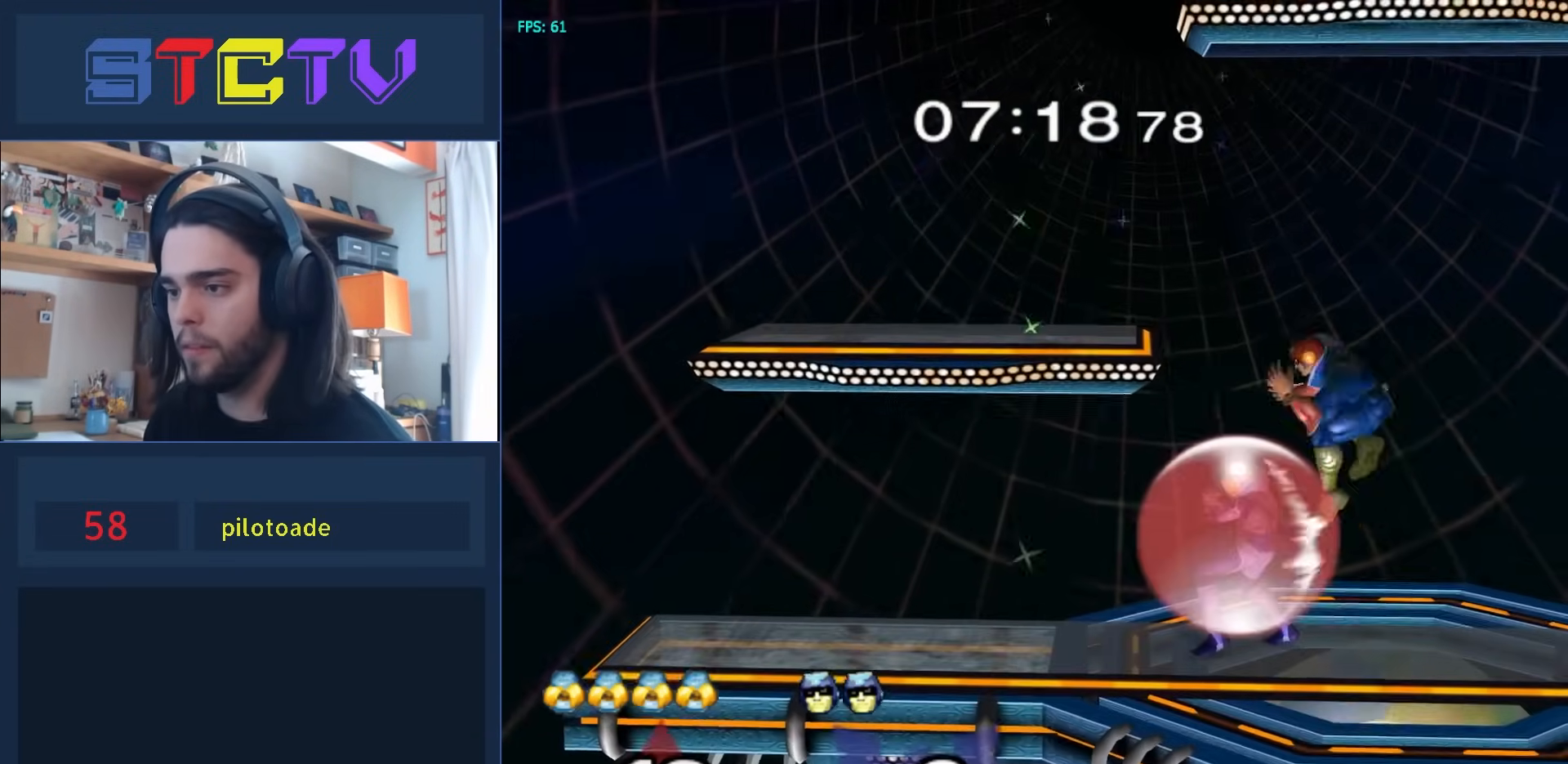
{"buttons": [], "left_stick": "center", "right_stick": "center", "events": [[50, "right_stick", "center"], [167, "left_stick", "center"], [300, "R1", "down"], [317, "left_stick", "down"], [383, "left_stick", "center"], [467, "R1", "up"]]}
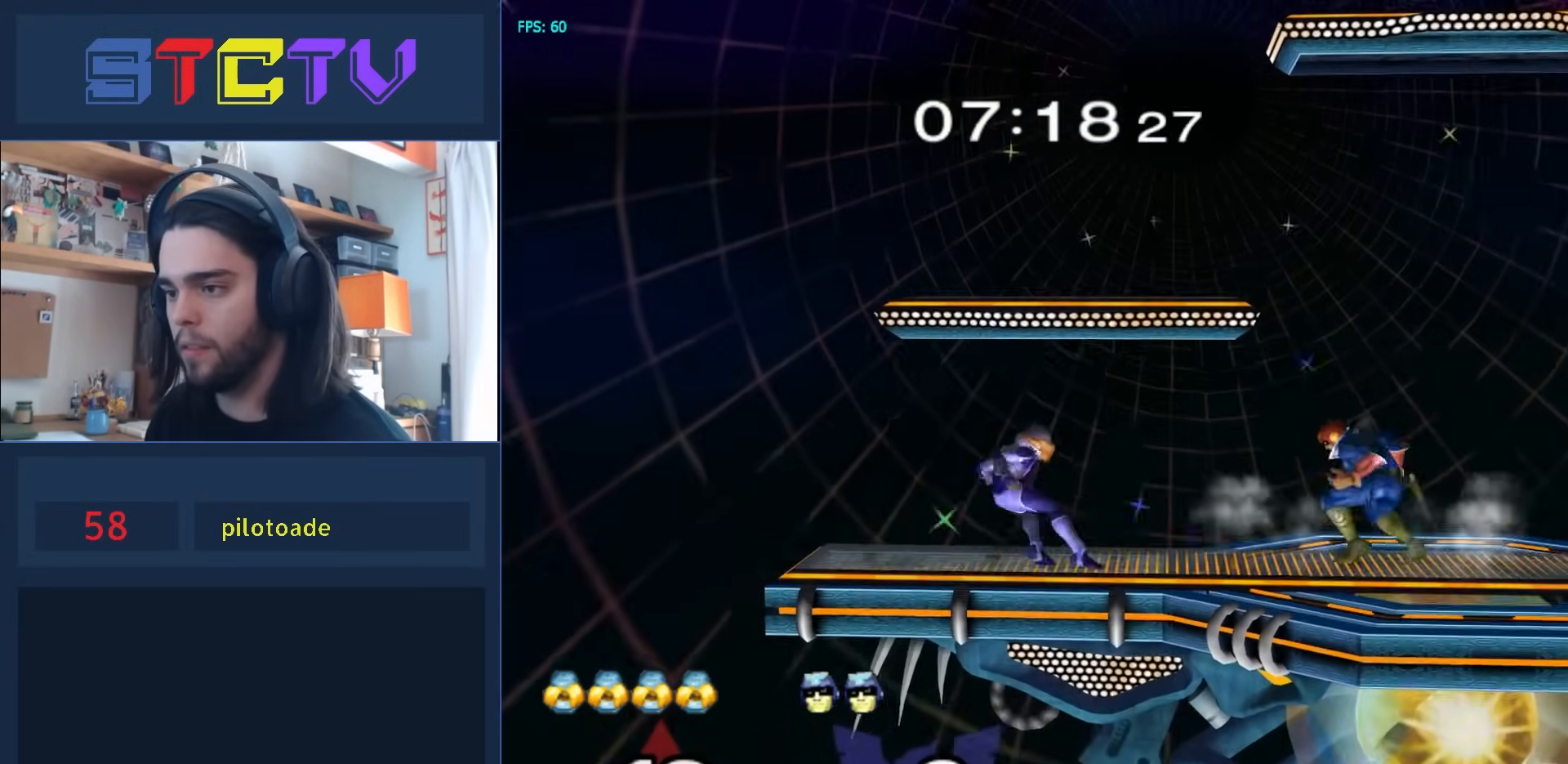
{"buttons": [], "left_stick": "right", "right_stick": "center", "events": [[433, "left_stick", "right"]]}
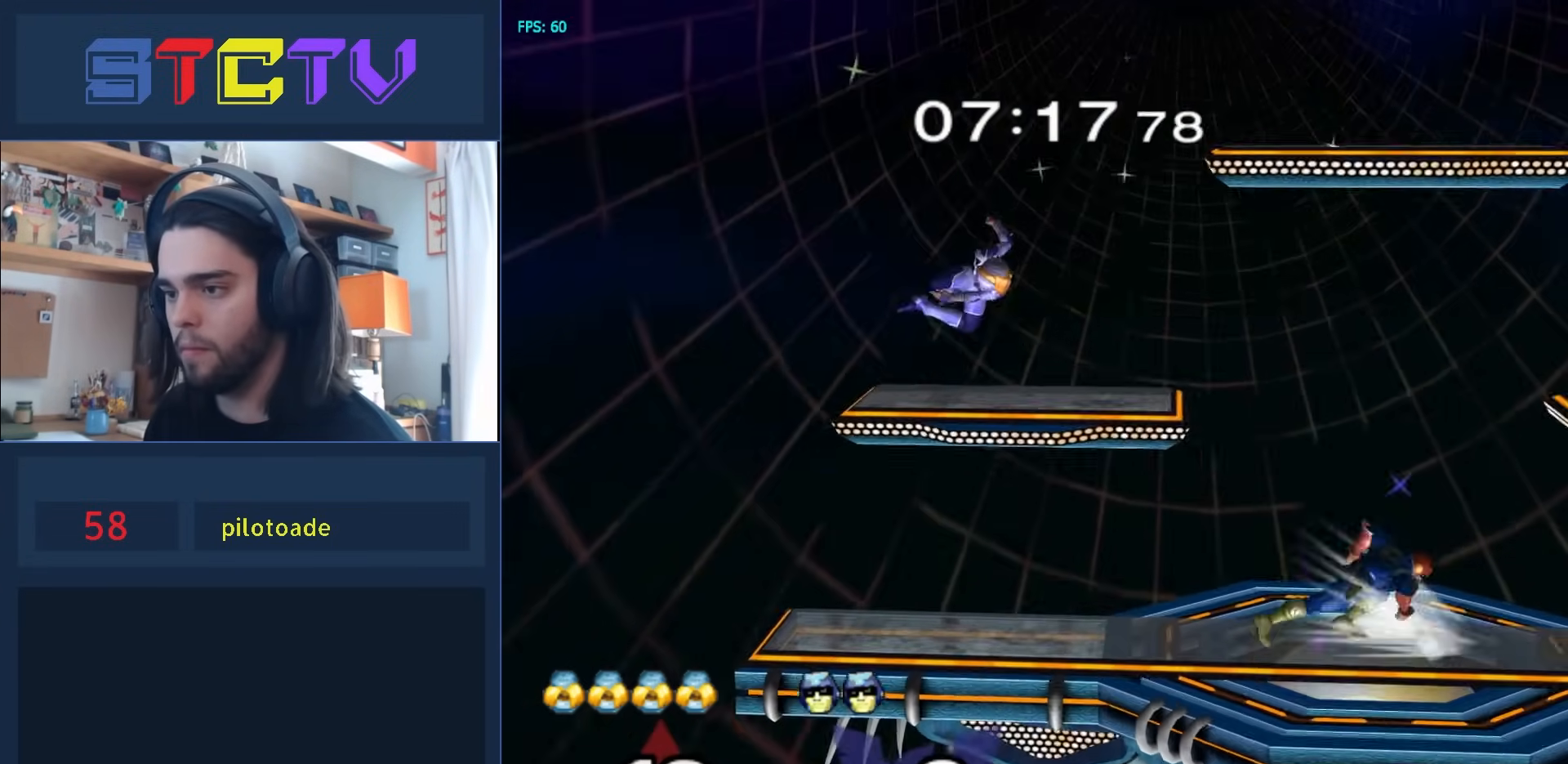
{"buttons": [], "left_stick": "left", "right_stick": "center", "events": [[117, "left_stick", "left"], [183, "left_stick", "right"], [333, "left_stick", "left"], [417, "Y", "down"], [467, "Y", "up"]]}
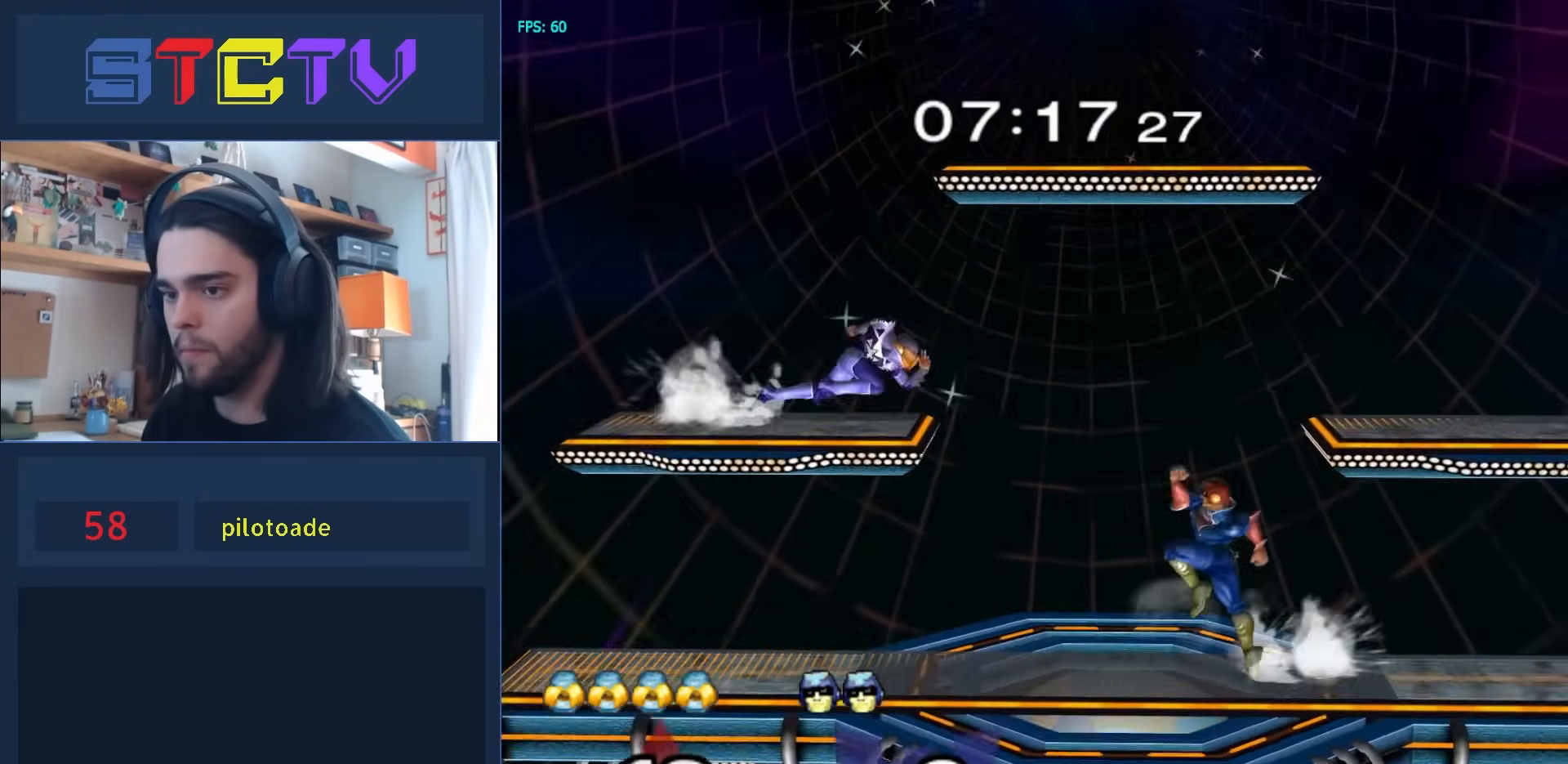
{"buttons": [], "left_stick": "center", "right_stick": "center", "events": [[217, "right_stick", "up"], [267, "left_stick", "down"], [267, "right_stick", "center"], [317, "R1", "down"], [433, "R1", "up"], [433, "left_stick", "center"]]}
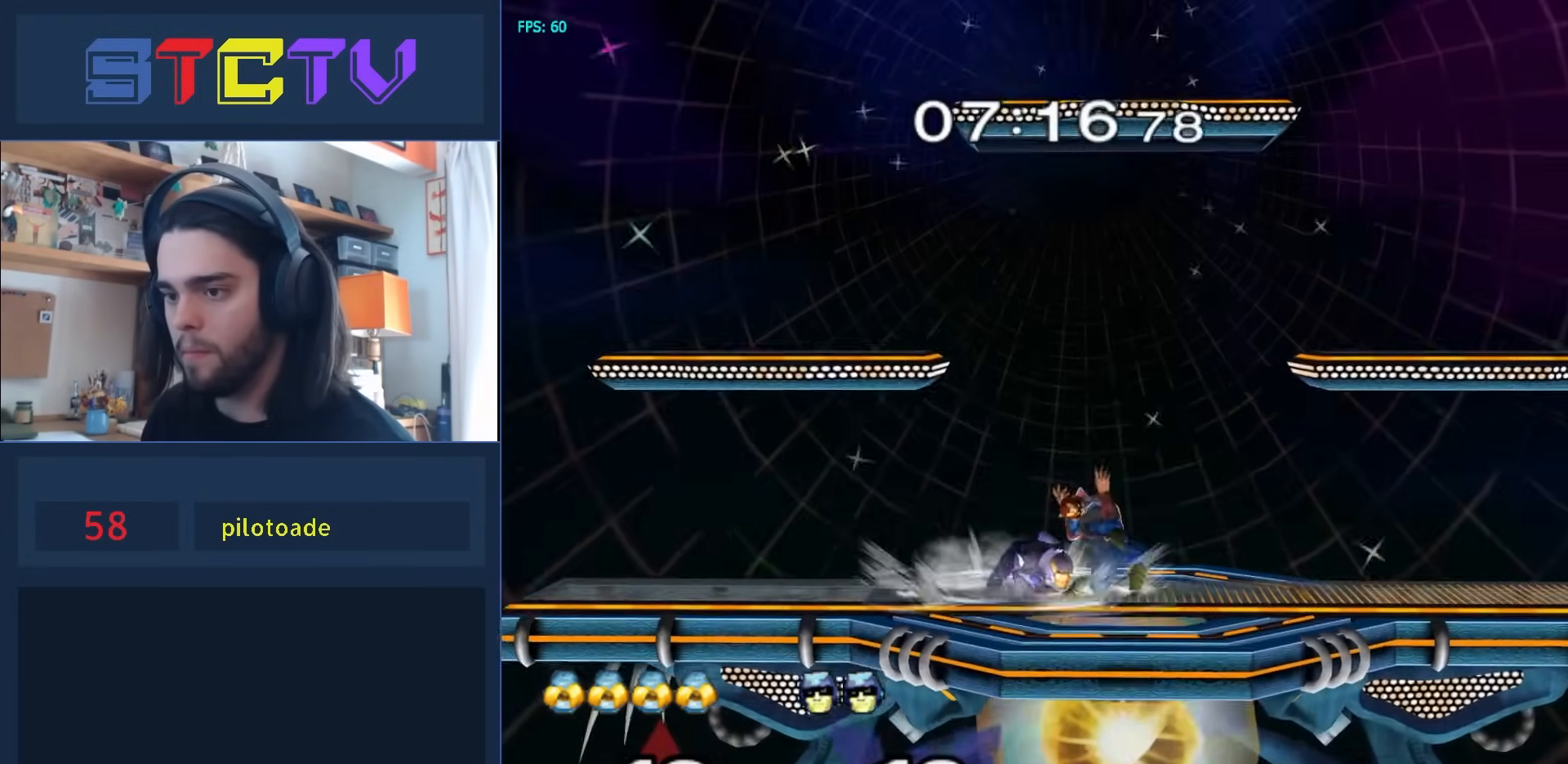
{"buttons": ["L1", "R1"], "left_stick": "left", "right_stick": "up-left", "events": [[167, "left_stick", "left"], [283, "R1", "down"], [317, "L1", "down"], [350, "right_stick", "up-left"]]}
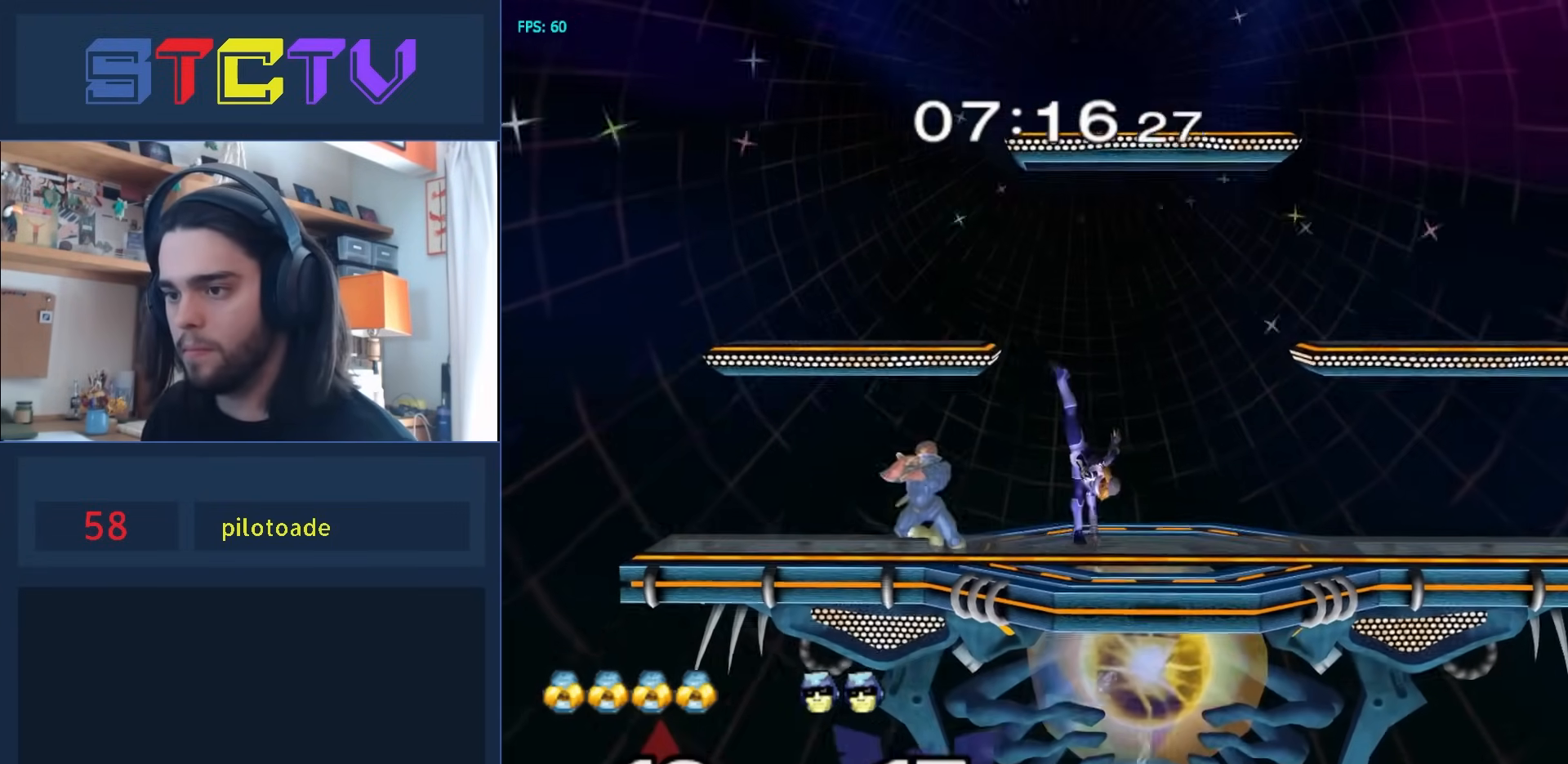
{"buttons": [], "left_stick": "down", "right_stick": "center", "events": [[150, "R1", "up"], [167, "L1", "up"], [183, "right_stick", "center"], [200, "left_stick", "center"], [333, "left_stick", "down"]]}
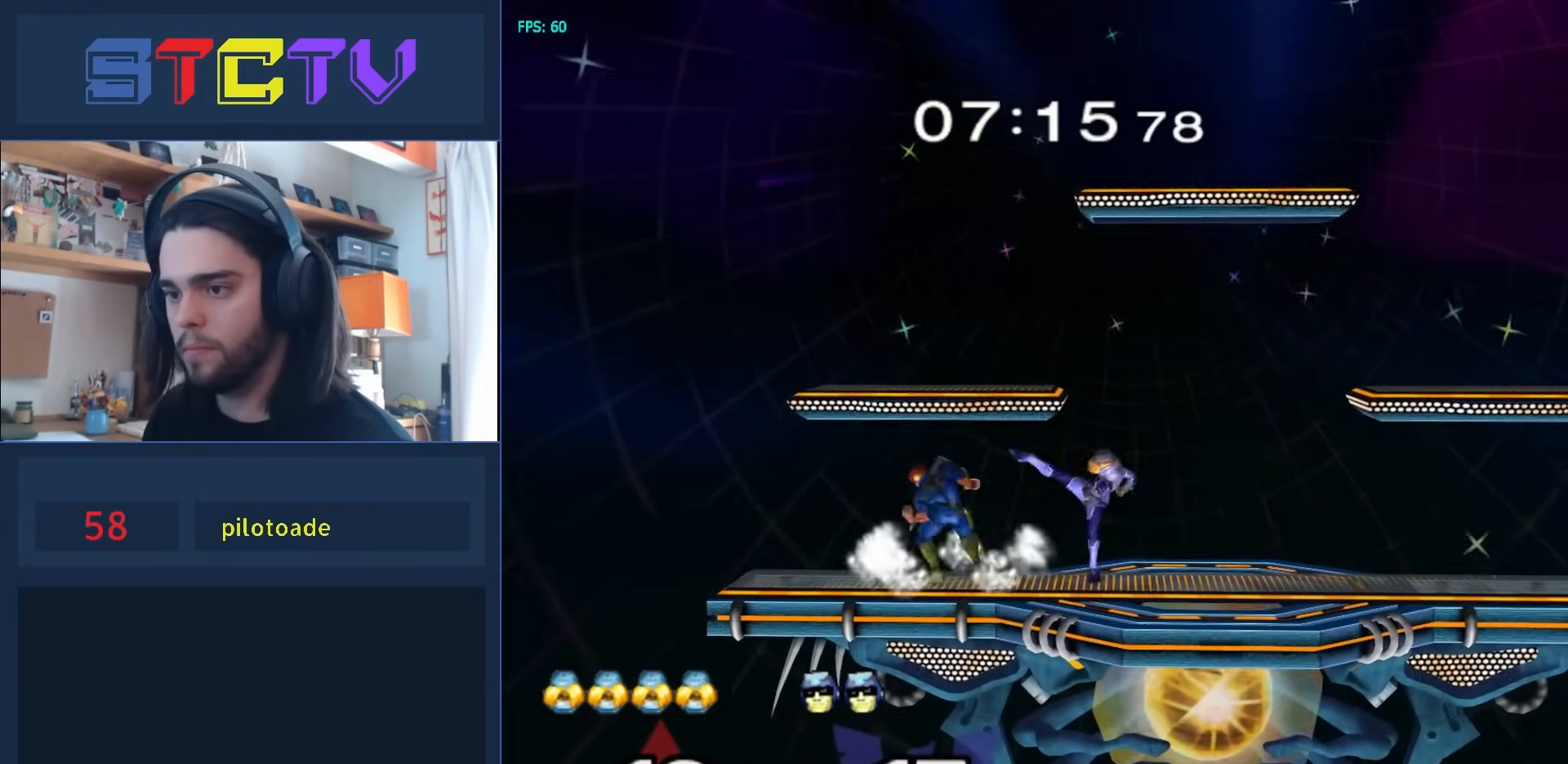
{"buttons": ["Y", "Z"], "left_stick": "center", "right_stick": "center", "events": [[233, "left_stick", "right"], [400, "Y", "down"], [433, "Z", "down"], [433, "left_stick", "center"]]}
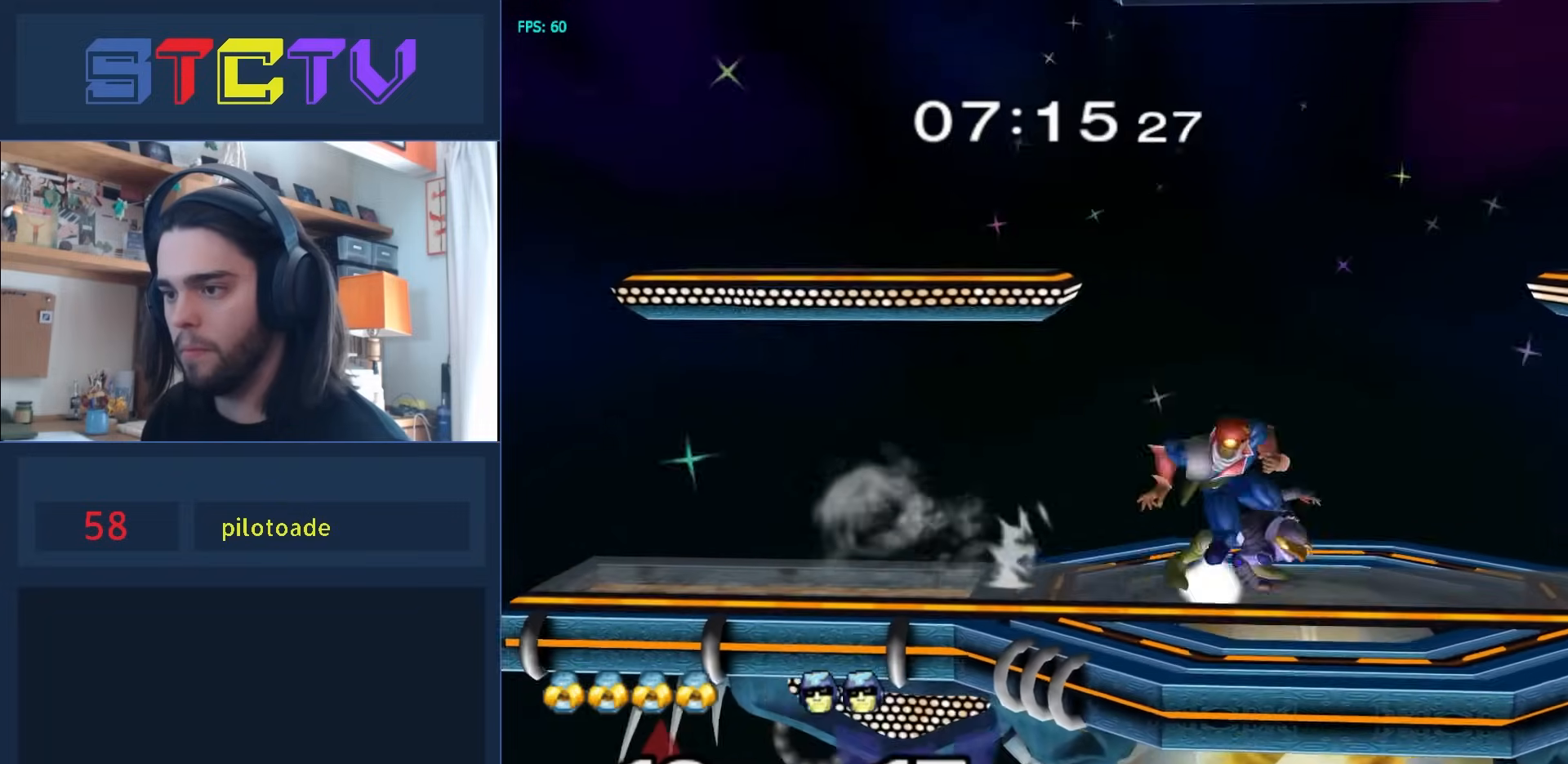
{"buttons": [], "left_stick": "center", "right_stick": "center", "events": [[17, "Y", "up"], [33, "Z", "up"], [100, "A", "down"], [433, "A", "up"]]}
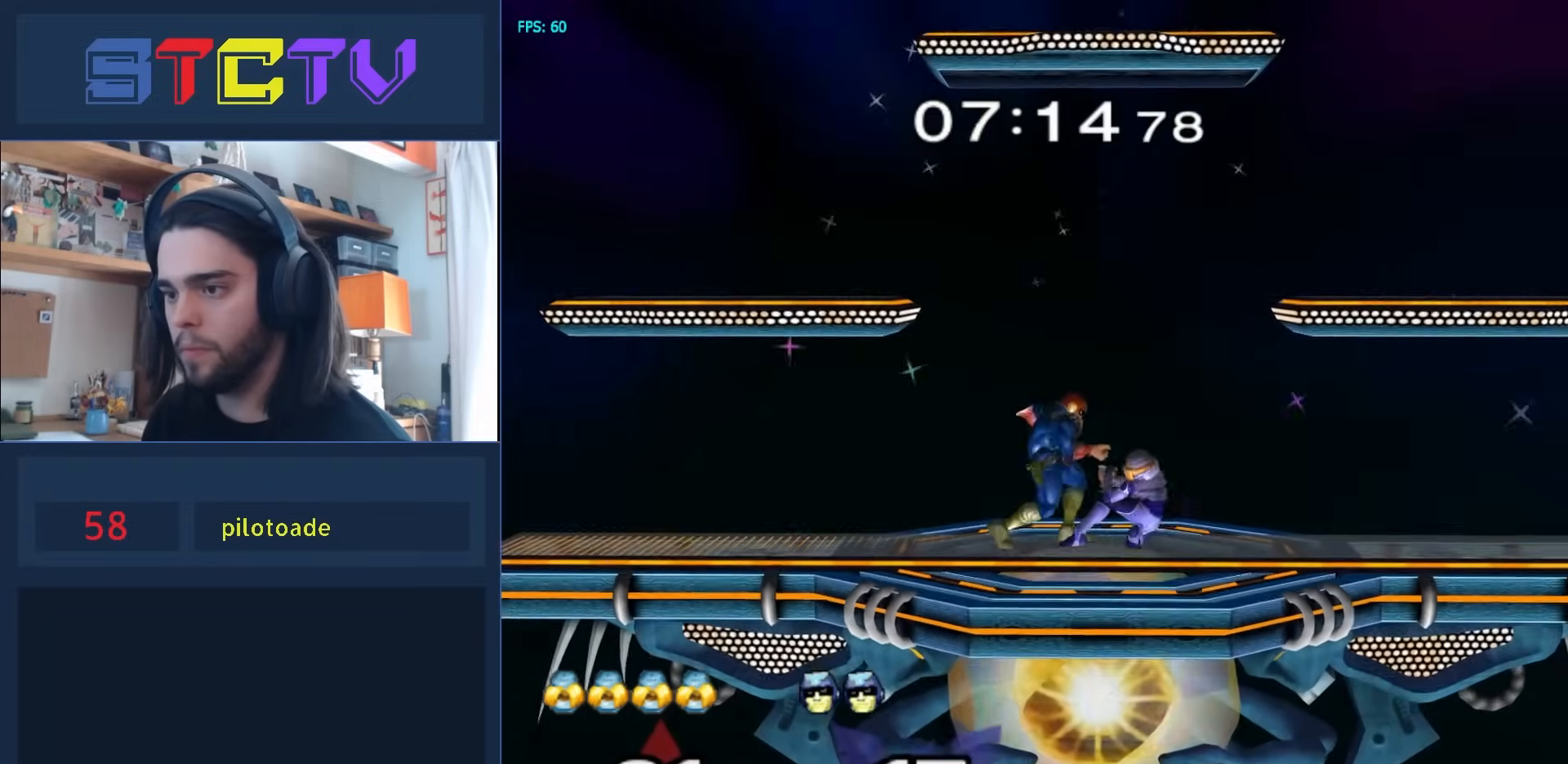
{"buttons": [], "left_stick": "center", "right_stick": "center", "events": [[100, "left_stick", "down"], [183, "left_stick", "center"]]}
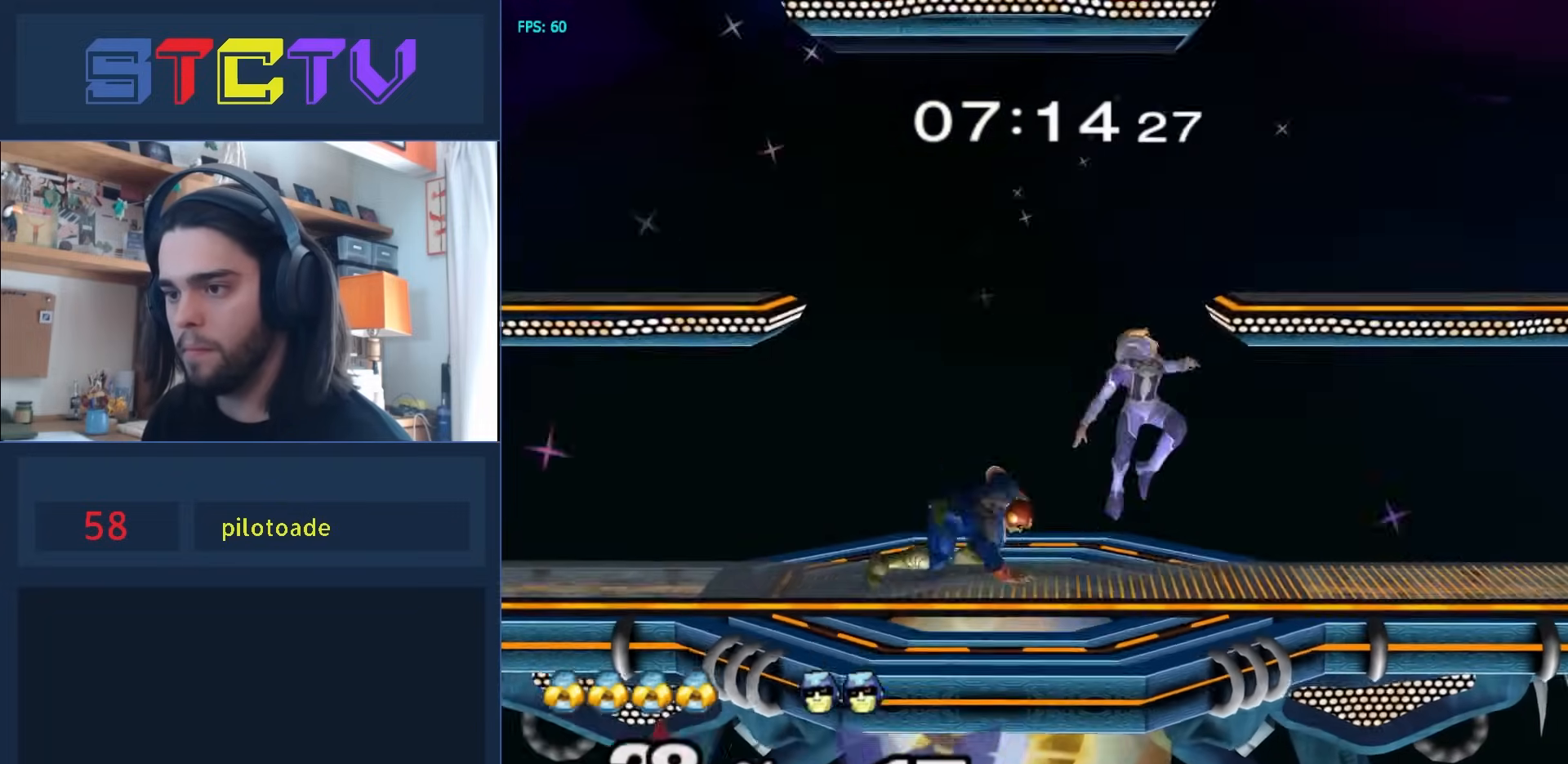
{"buttons": ["R1"], "left_stick": "down", "right_stick": "center", "events": [[183, "left_stick", "right"], [383, "Y", "down"], [383, "left_stick", "down"], [450, "R1", "down"], [500, "Y", "up"]]}
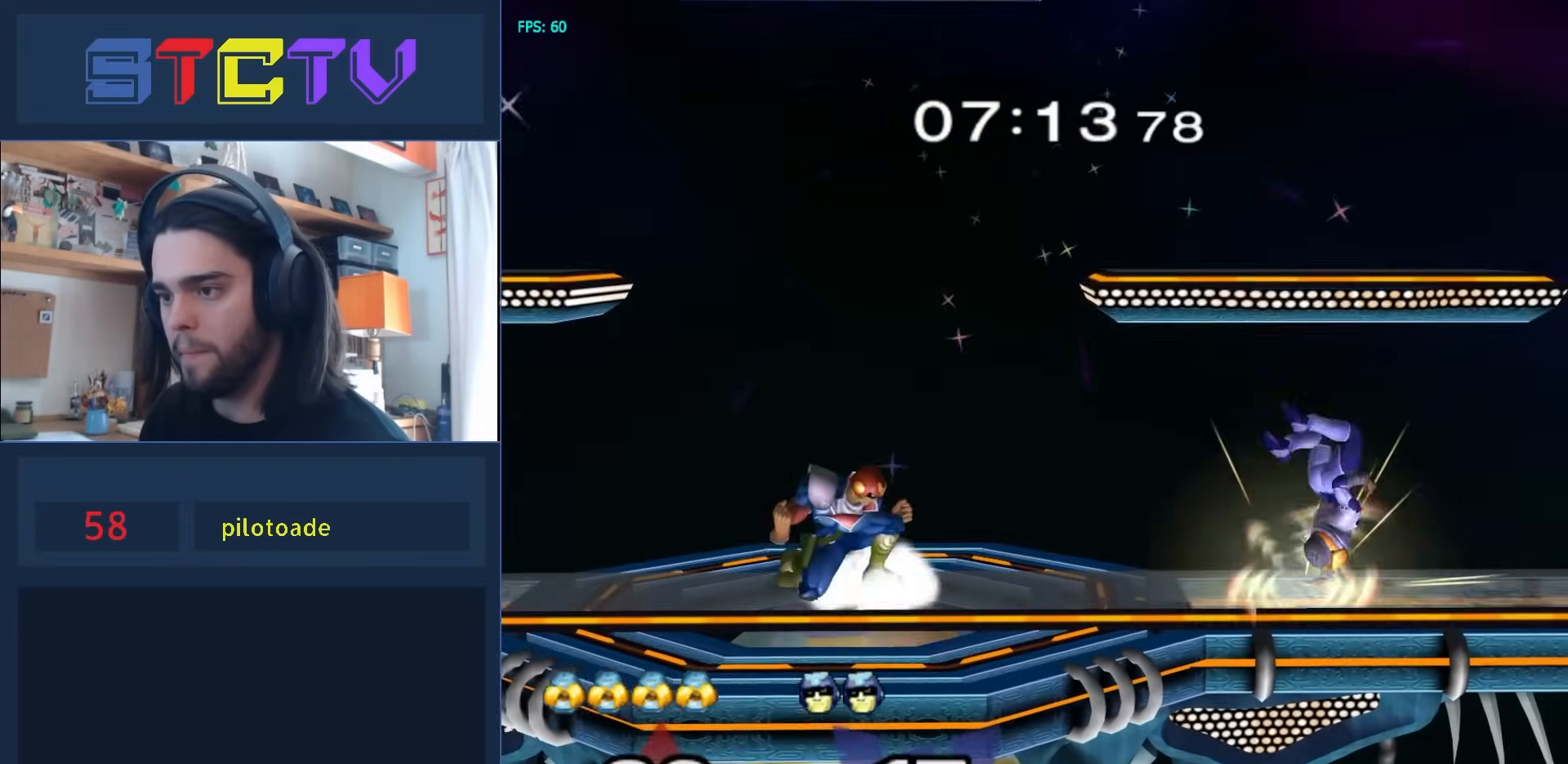
{"buttons": [], "left_stick": "left", "right_stick": "center", "events": [[100, "R1", "up"], [100, "left_stick", "center"], [167, "left_stick", "right"], [383, "left_stick", "left"]]}
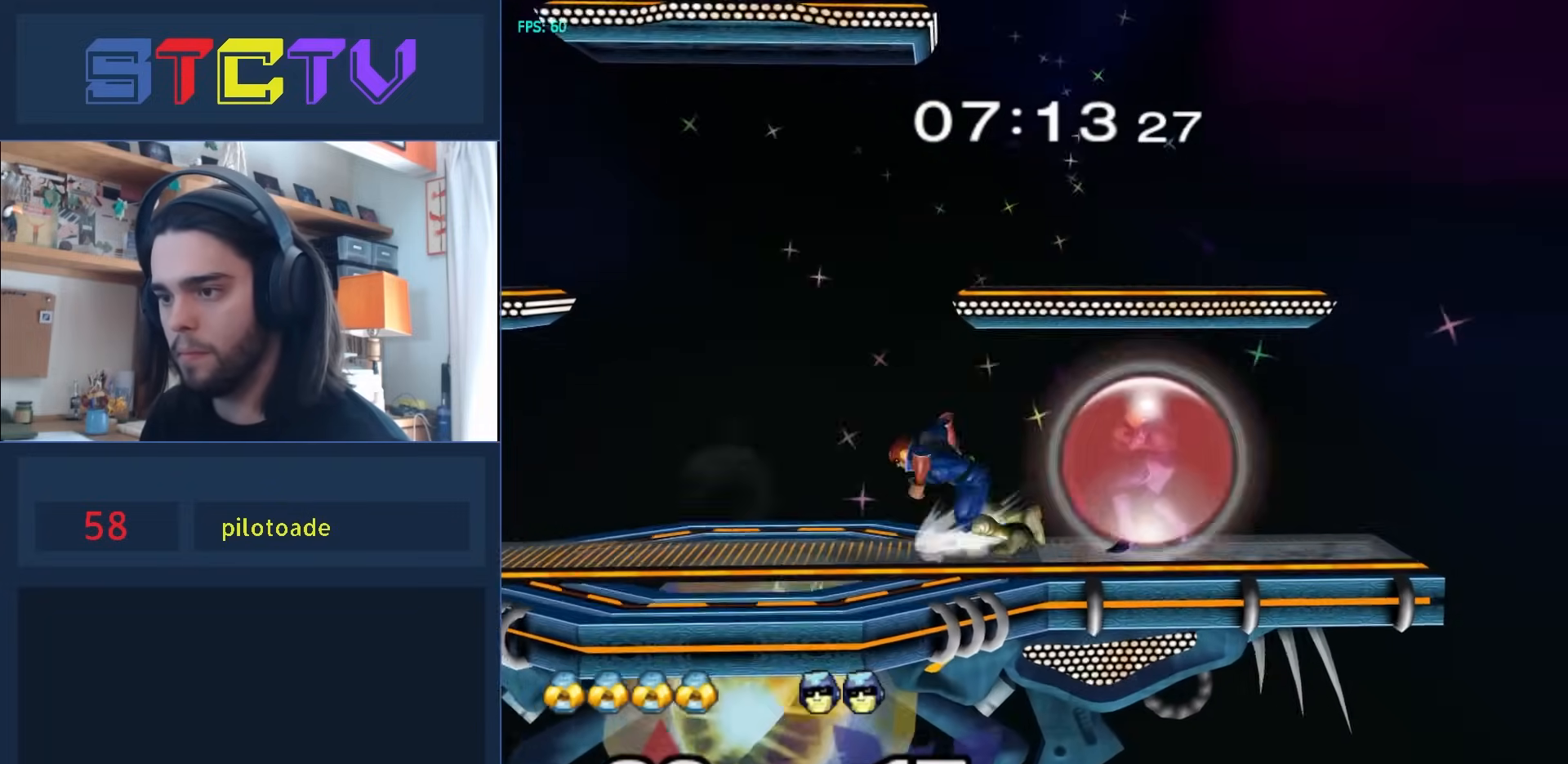
{"buttons": [], "left_stick": "down", "right_stick": "center", "events": [[100, "left_stick", "right"], [150, "Y", "down"], [200, "Y", "up"], [383, "left_stick", "center"], [467, "left_stick", "down"]]}
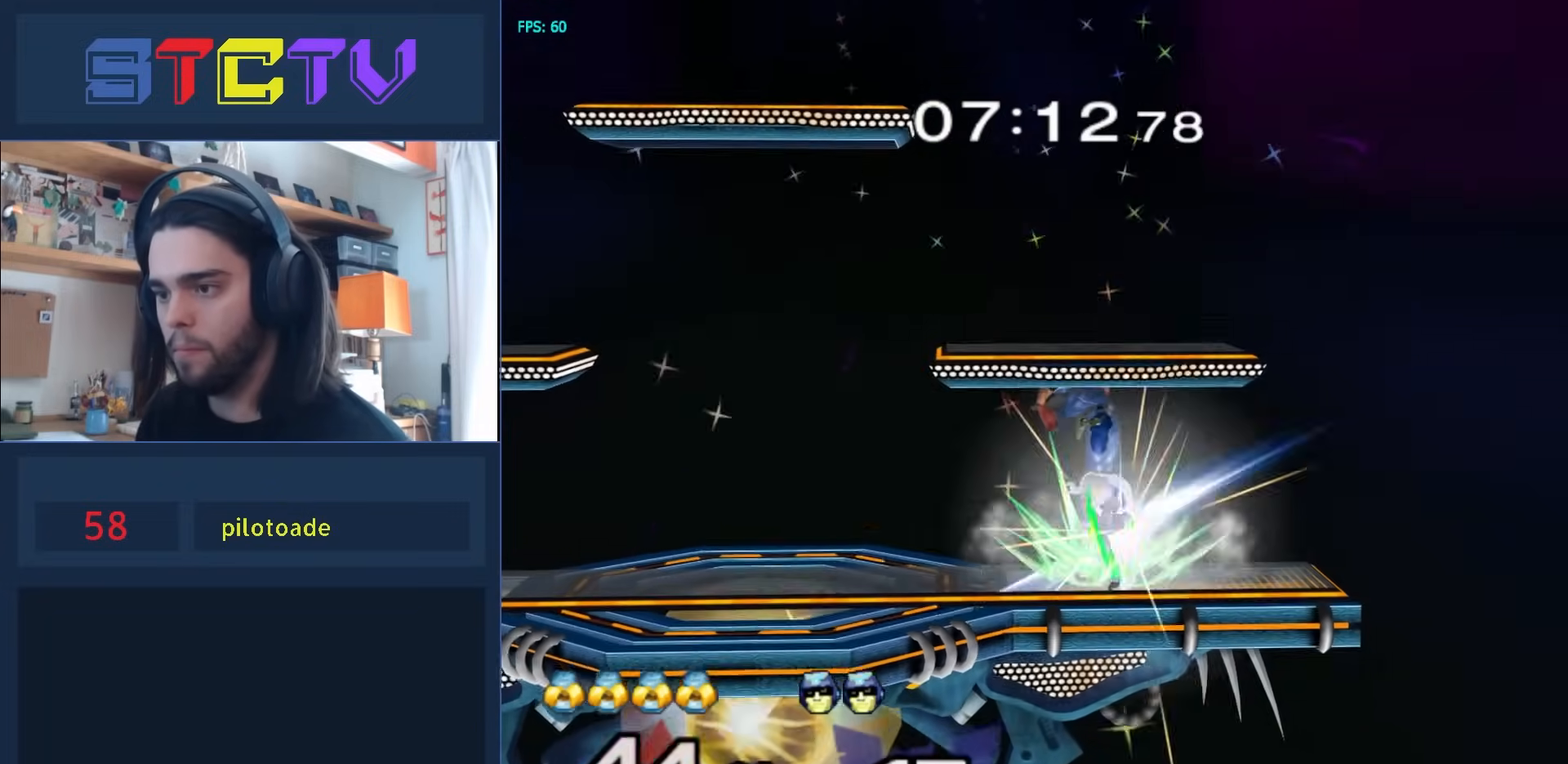
{"buttons": ["R1"], "left_stick": "center", "right_stick": "center", "events": [[17, "R1", "down"], [217, "R1", "up"], [233, "left_stick", "center"], [400, "left_stick", "left"], [467, "left_stick", "center"], [500, "R1", "down"]]}
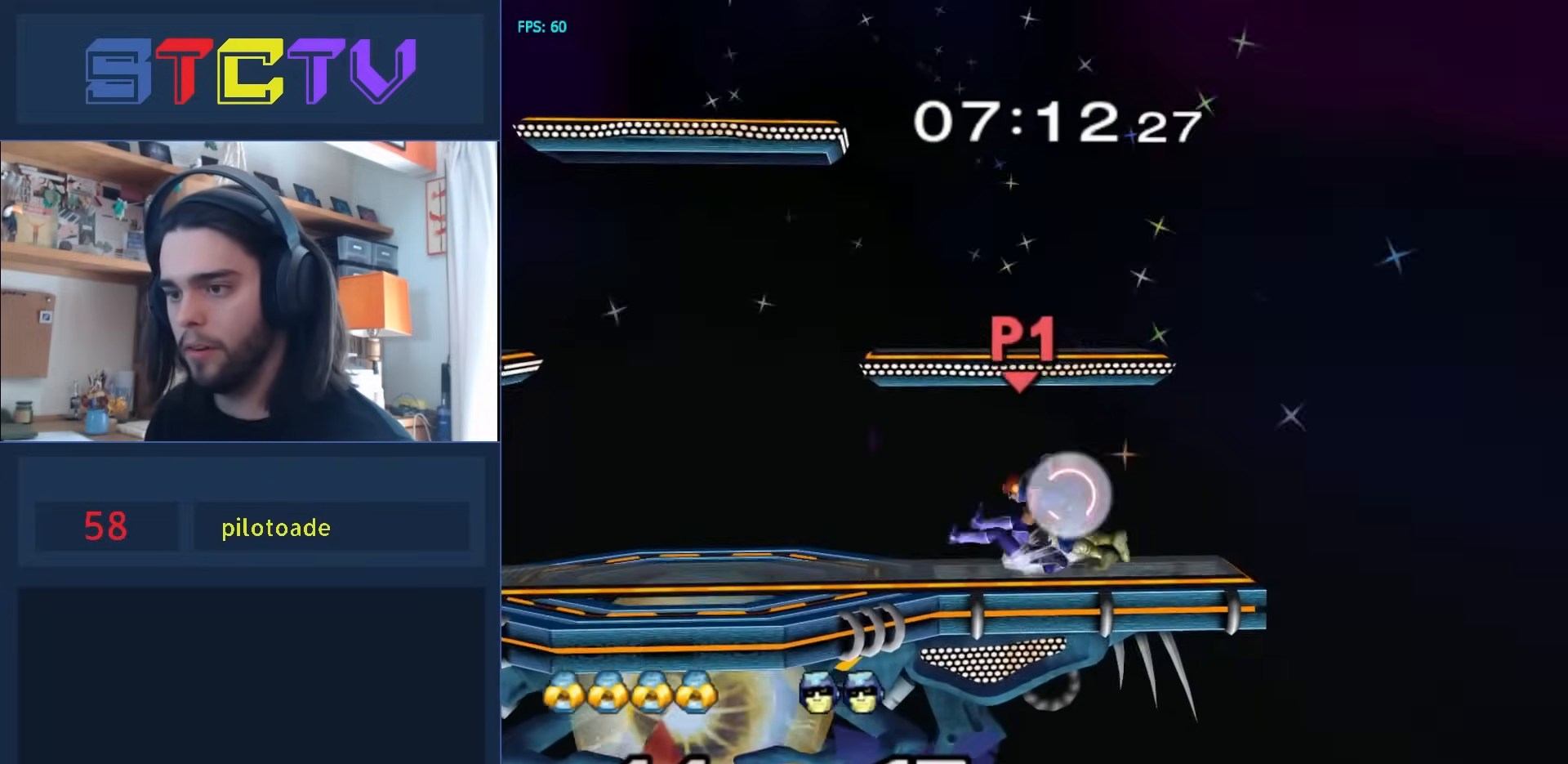
{"buttons": [], "left_stick": "down", "right_stick": "center", "events": [[100, "Y", "down"], [117, "R1", "up"], [117, "Y", "up"], [350, "left_stick", "up-left"], [483, "left_stick", "down"]]}
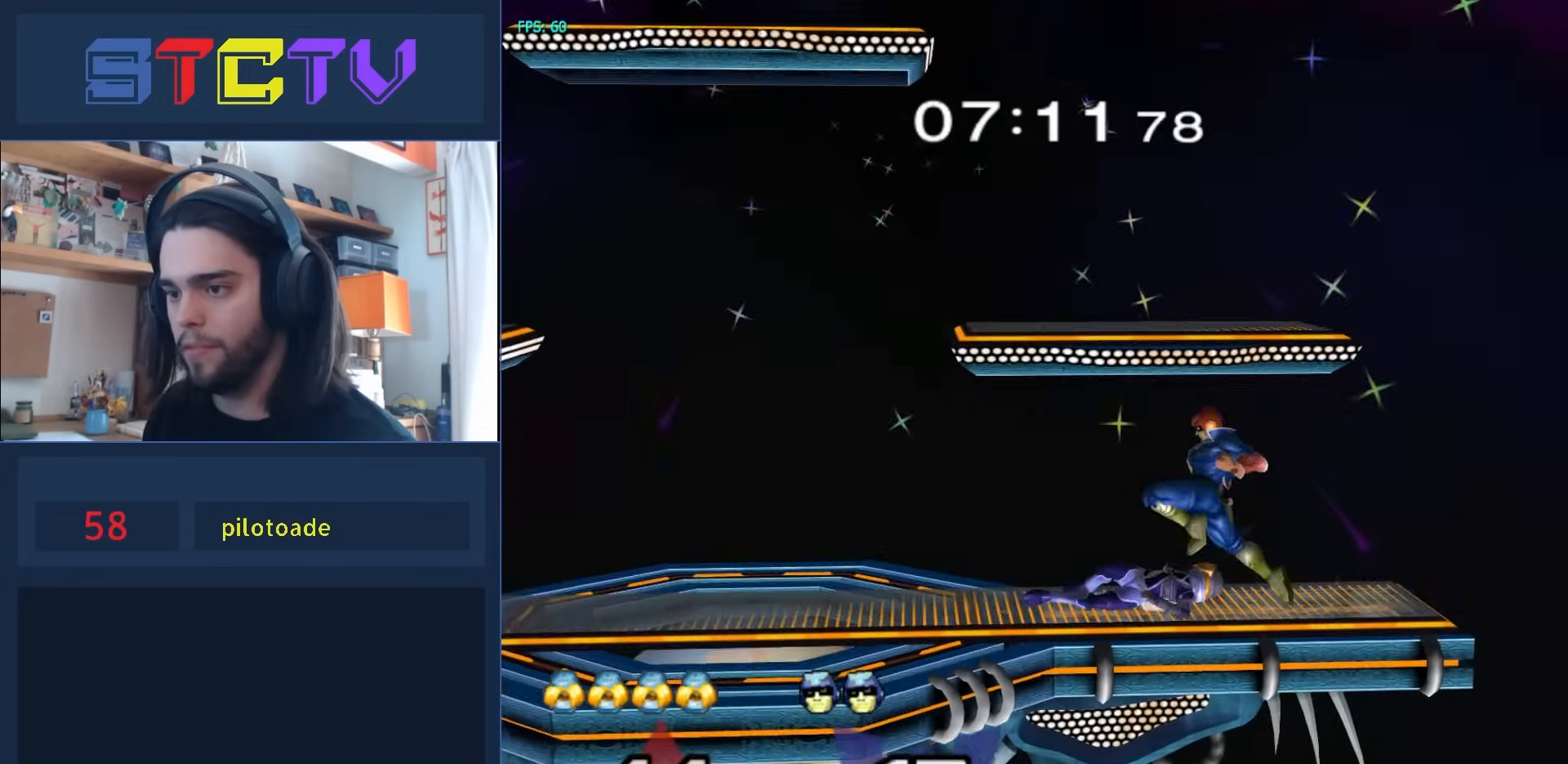
{"buttons": [], "left_stick": "down", "right_stick": "center", "events": [[33, "R1", "down"], [200, "R1", "up"]]}
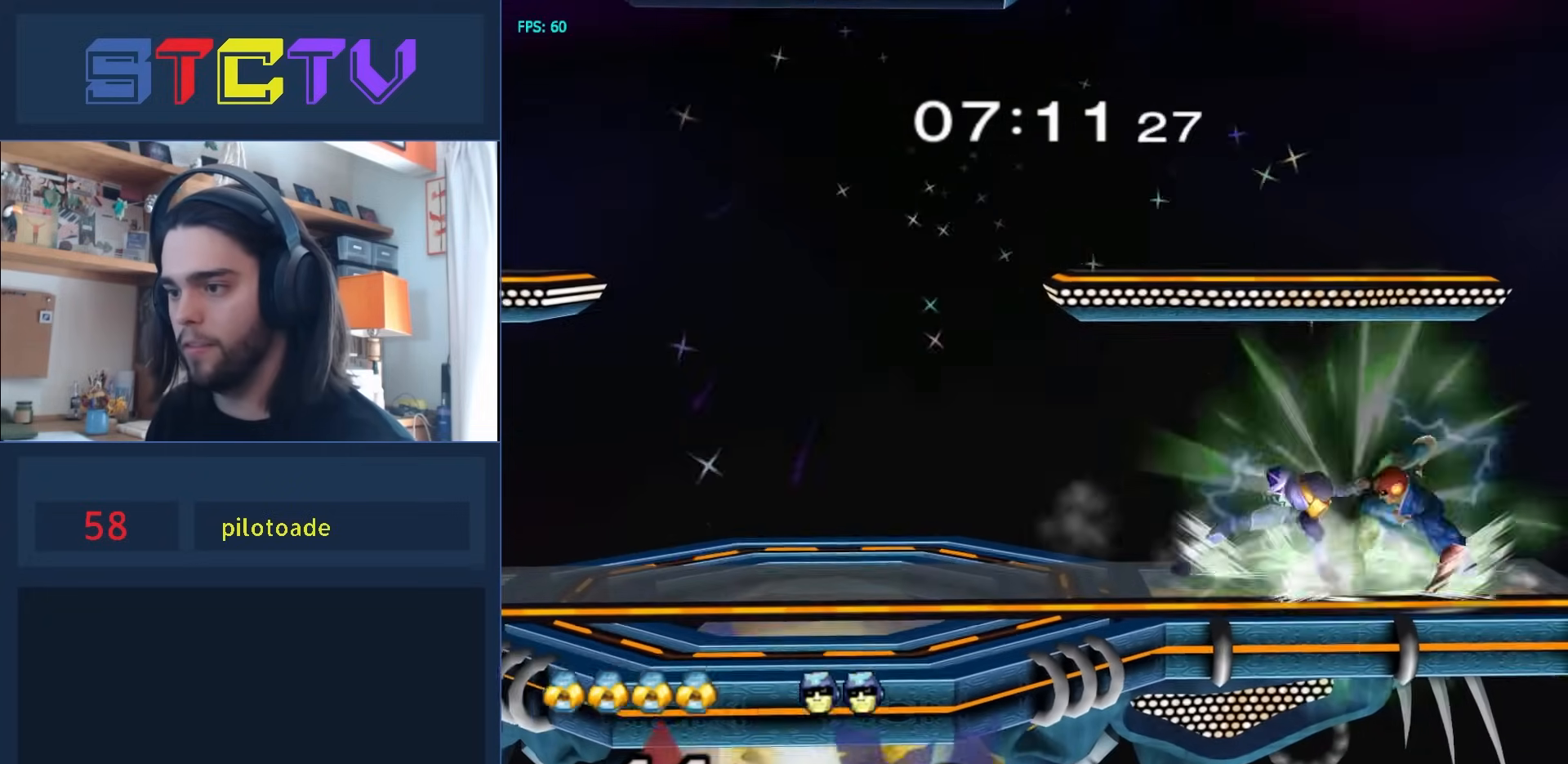
{"buttons": ["A"], "left_stick": "center", "right_stick": "center", "events": [[50, "left_stick", "left"], [100, "Y", "down"], [117, "Z", "down"], [117, "left_stick", "center"], [200, "Y", "up"], [233, "Z", "up"], [267, "A", "down"]]}